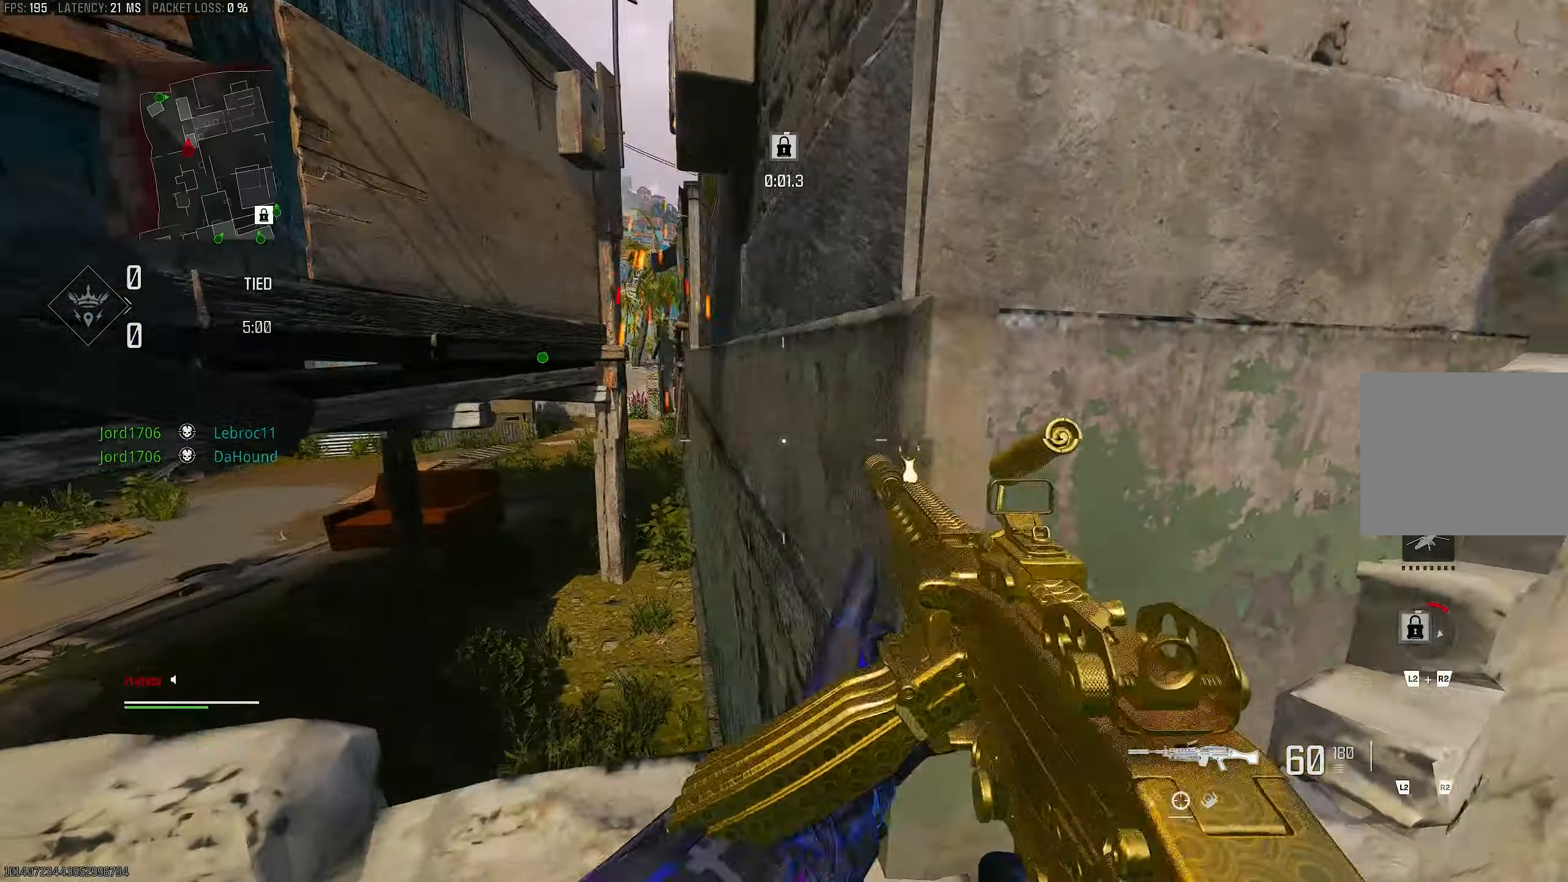
Gameplay with a controller (PlayStation layout); each line is a JSON object with the inputs held at the frame after it. "events" lists button and stick changes between this image and that frame as [ms after this image, input, new state], when the widget could be followed in between.
{"buttons": ["L3"], "left_stick": "up", "right_stick": "left", "events": [[50, "CROSS", "down"], [150, "CROSS", "up"], [183, "L3", "up"], [183, "right_stick", "down-right"], [217, "CROSS", "down"], [250, "L3", "down"], [283, "CROSS", "up"], [383, "L3", "up"], [417, "right_stick", "center"], [467, "right_stick", "left"], [483, "L3", "down"]]}
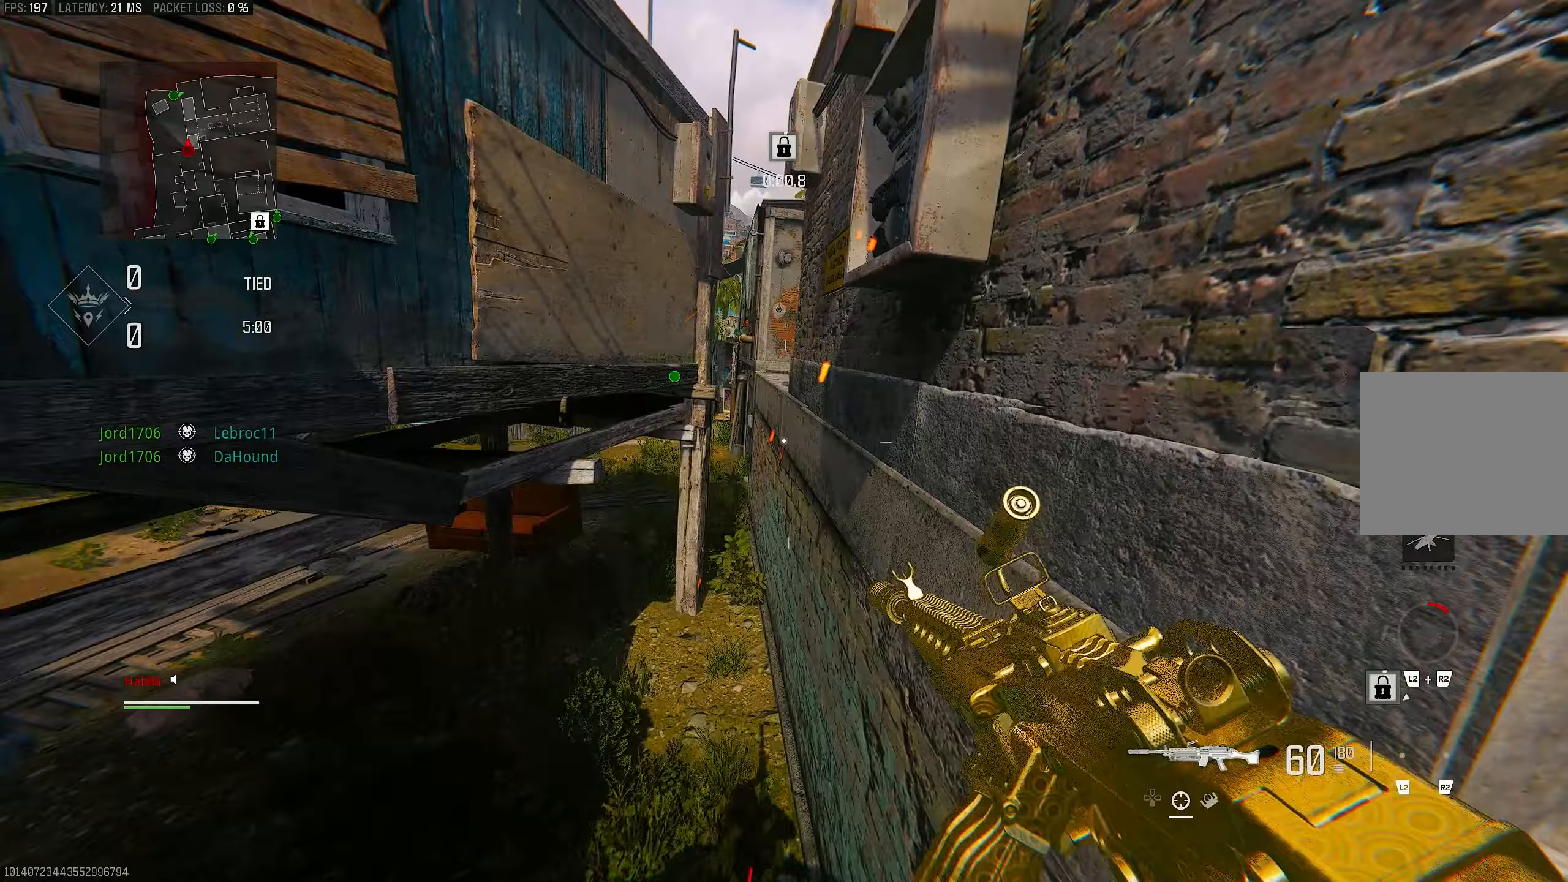
{"buttons": [], "left_stick": "up", "right_stick": "left", "events": [[17, "right_stick", "center"], [50, "CROSS", "down"], [133, "L3", "up"], [183, "CROSS", "up"], [250, "CROSS", "down"], [250, "L3", "down"], [350, "CROSS", "up"], [383, "L3", "up"], [450, "right_stick", "left"]]}
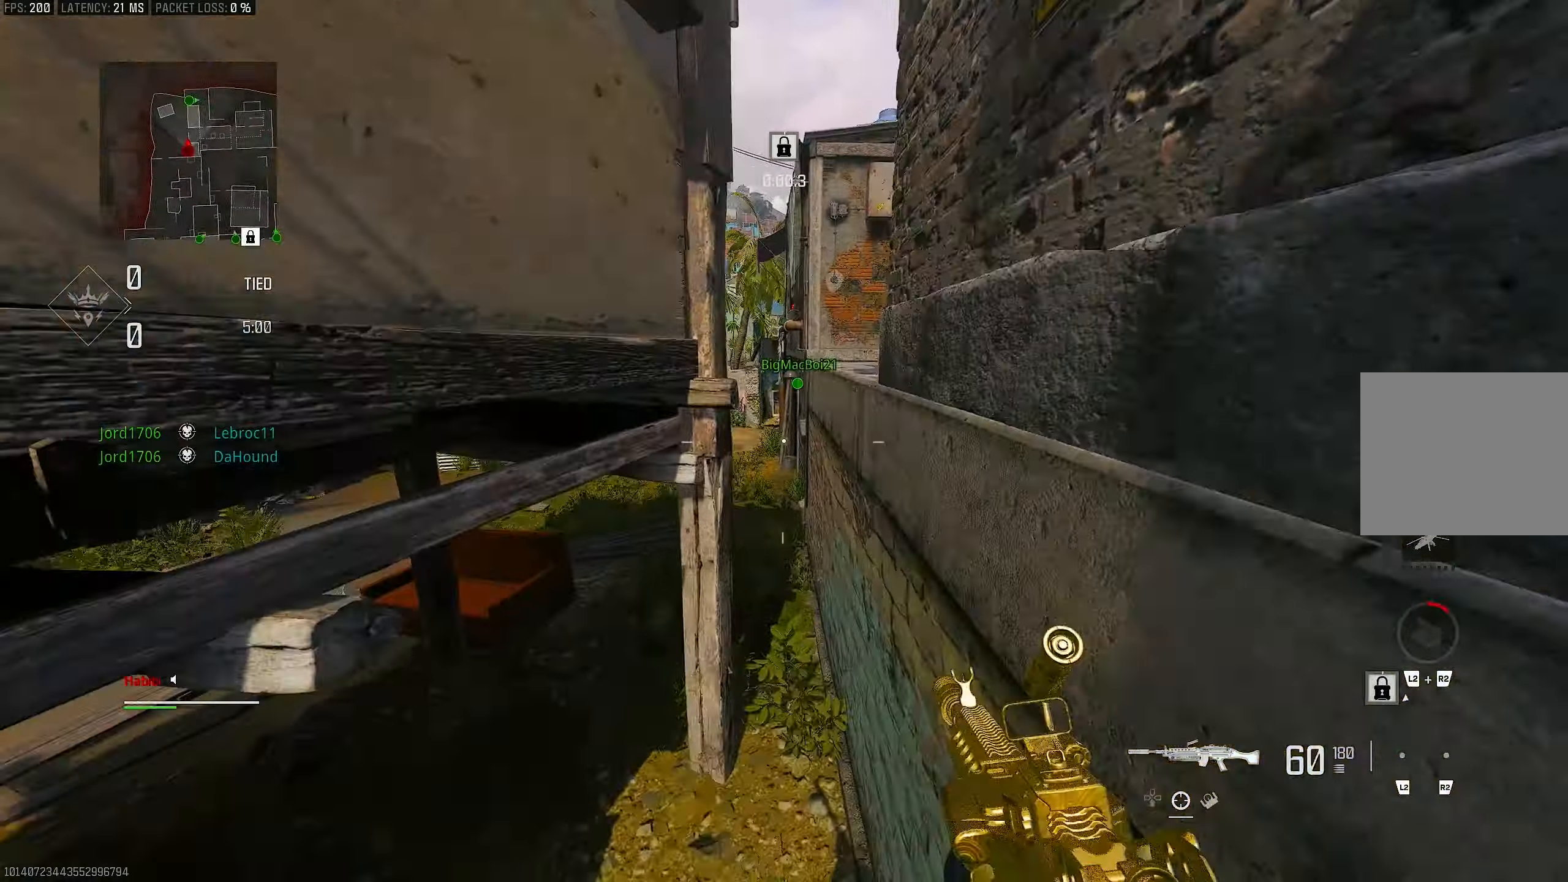
{"buttons": ["TRIANGLE", "L3"], "left_stick": "up", "right_stick": "center", "events": [[50, "right_stick", "center"], [117, "L3", "down"], [150, "TRIANGLE", "down"], [233, "TRIANGLE", "up"], [250, "L3", "up"], [283, "TRIANGLE", "down"], [350, "TRIANGLE", "up"], [483, "L3", "down"], [483, "TRIANGLE", "down"]]}
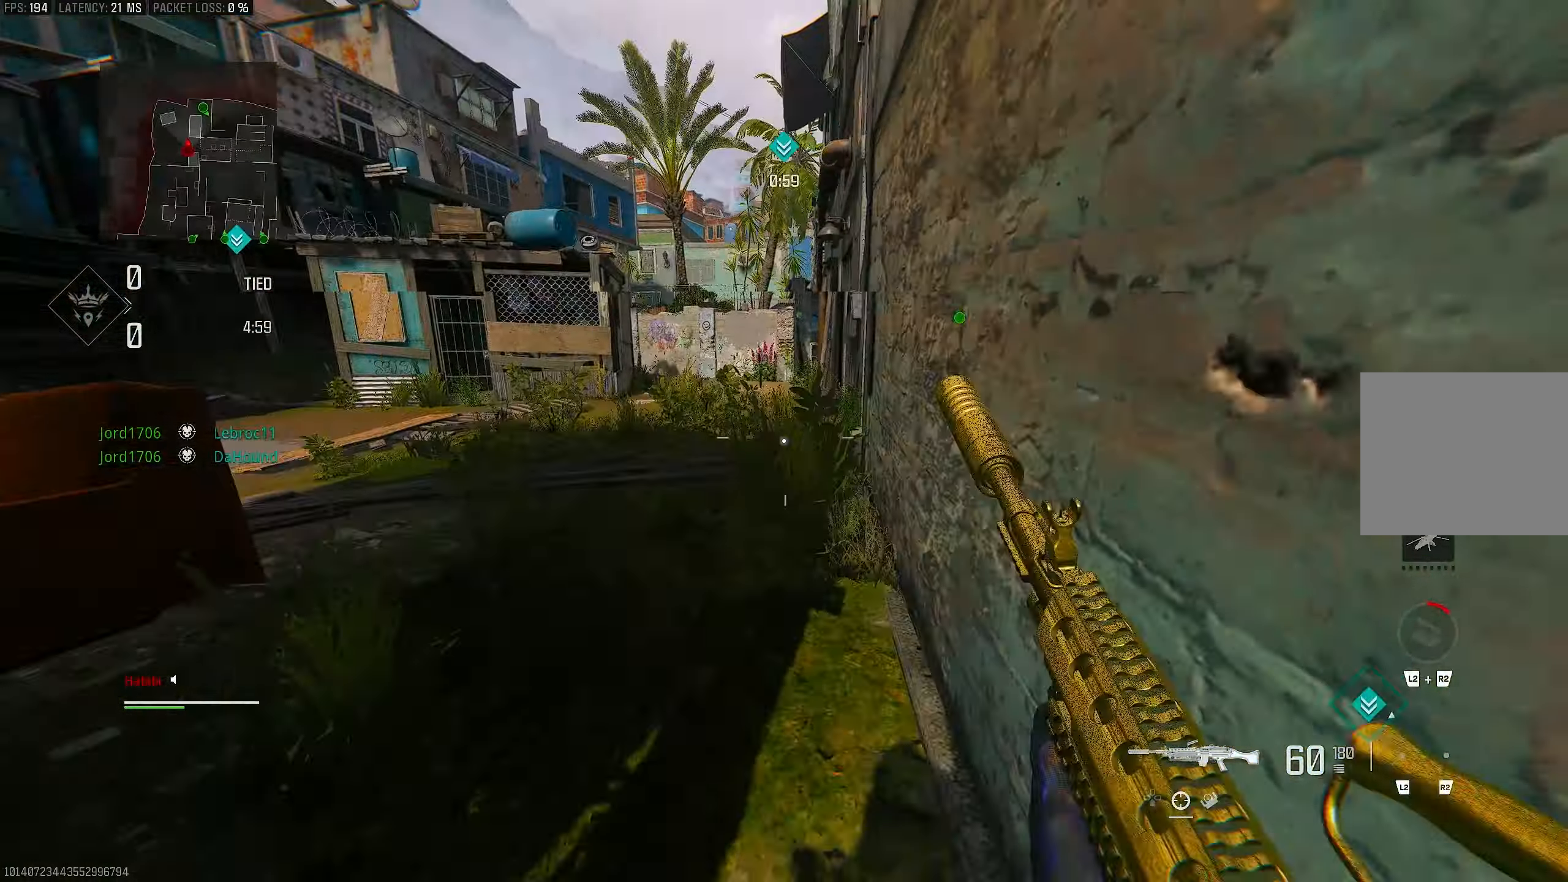
{"buttons": [], "left_stick": "up", "right_stick": "right", "events": [[50, "TRIANGLE", "up"], [117, "L3", "up"], [117, "TRIANGLE", "down"], [183, "TRIANGLE", "up"], [250, "L3", "down"], [317, "right_stick", "left"], [383, "R3", "down"], [417, "right_stick", "center"], [450, "L3", "up"], [483, "R3", "up"], [483, "right_stick", "right"]]}
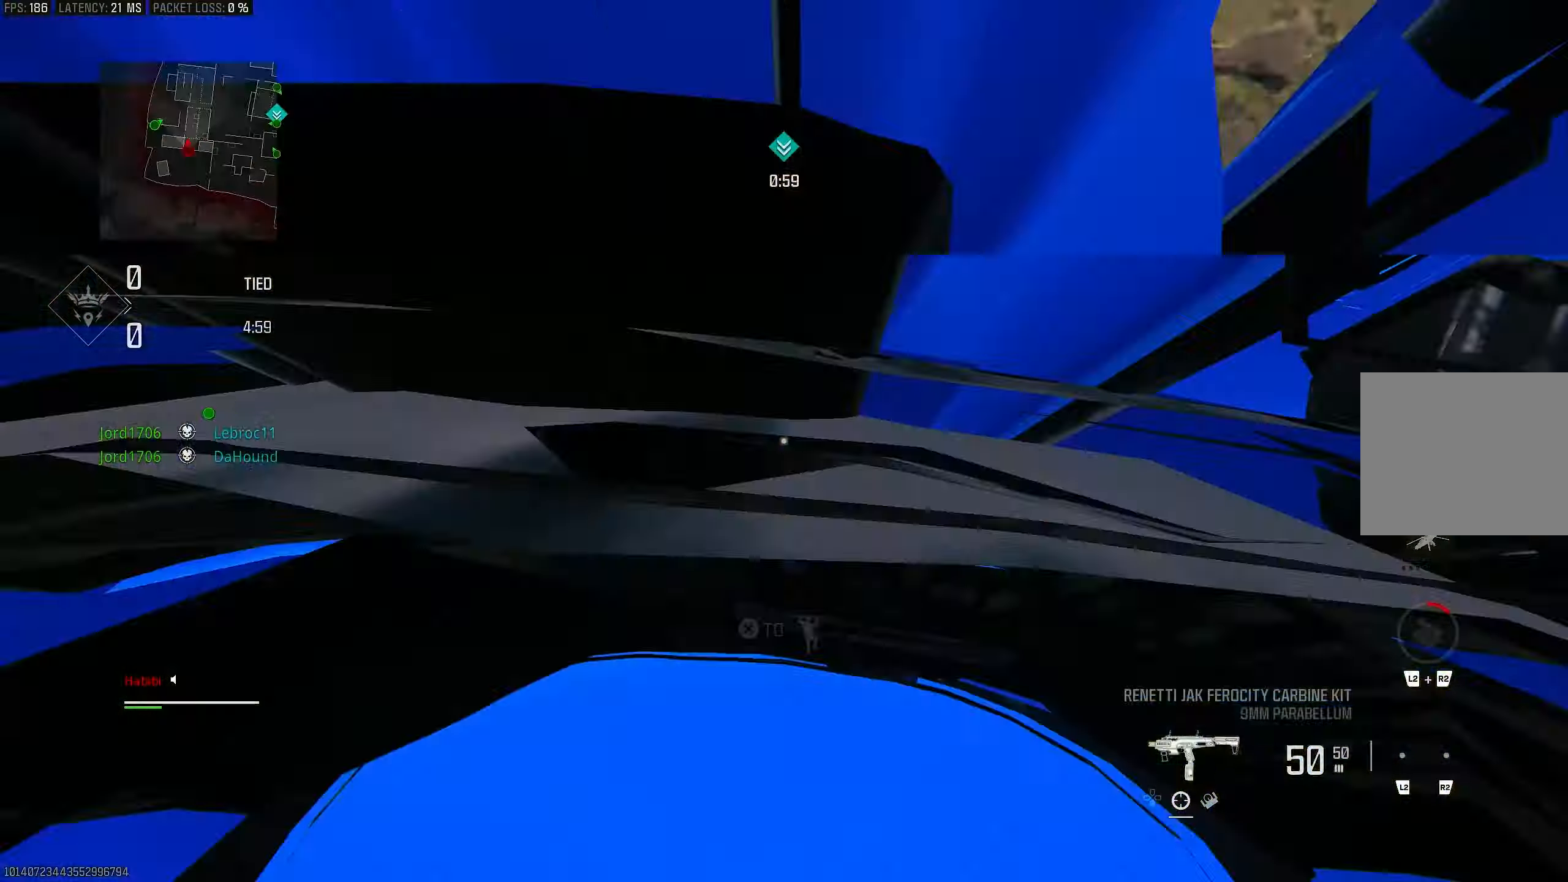
{"buttons": ["TRIANGLE"], "left_stick": "up", "right_stick": "center", "events": [[117, "CROSS", "down"], [117, "R3", "down"], [183, "R3", "up"], [283, "CROSS", "up"], [317, "L3", "down"], [333, "right_stick", "up"], [417, "right_stick", "center"], [450, "TRIANGLE", "down"], [483, "L3", "up"]]}
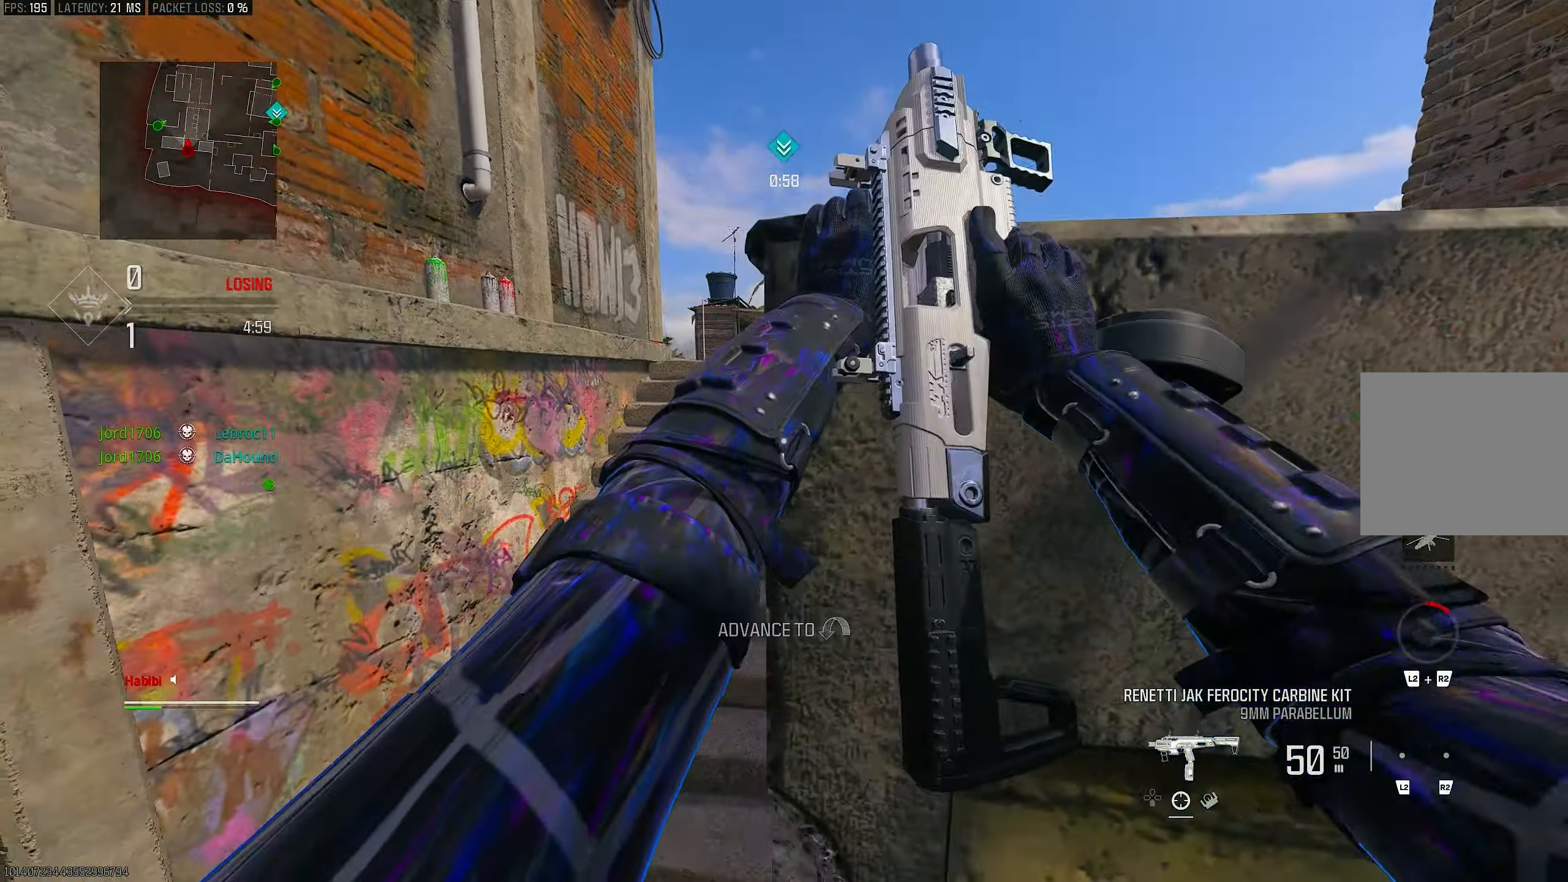
{"buttons": [], "left_stick": "up", "right_stick": "center", "events": [[17, "TRIANGLE", "up"], [83, "TRIANGLE", "down"], [150, "TRIANGLE", "up"], [183, "L3", "down"], [350, "L3", "up"]]}
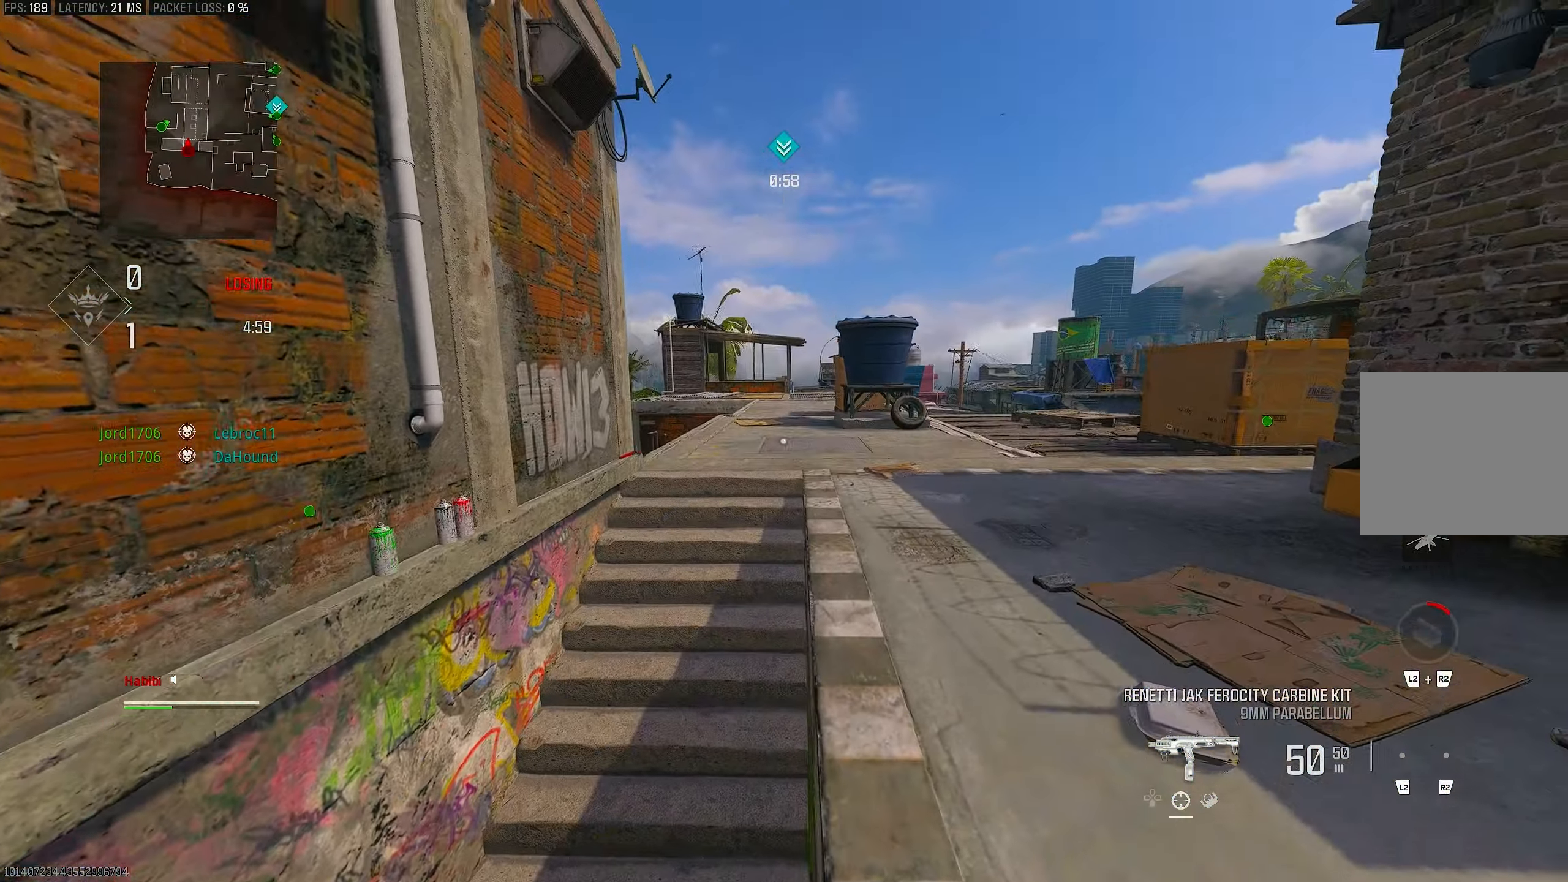
{"buttons": [], "left_stick": "up", "right_stick": "center", "events": [[17, "L3", "down"], [117, "L3", "up"]]}
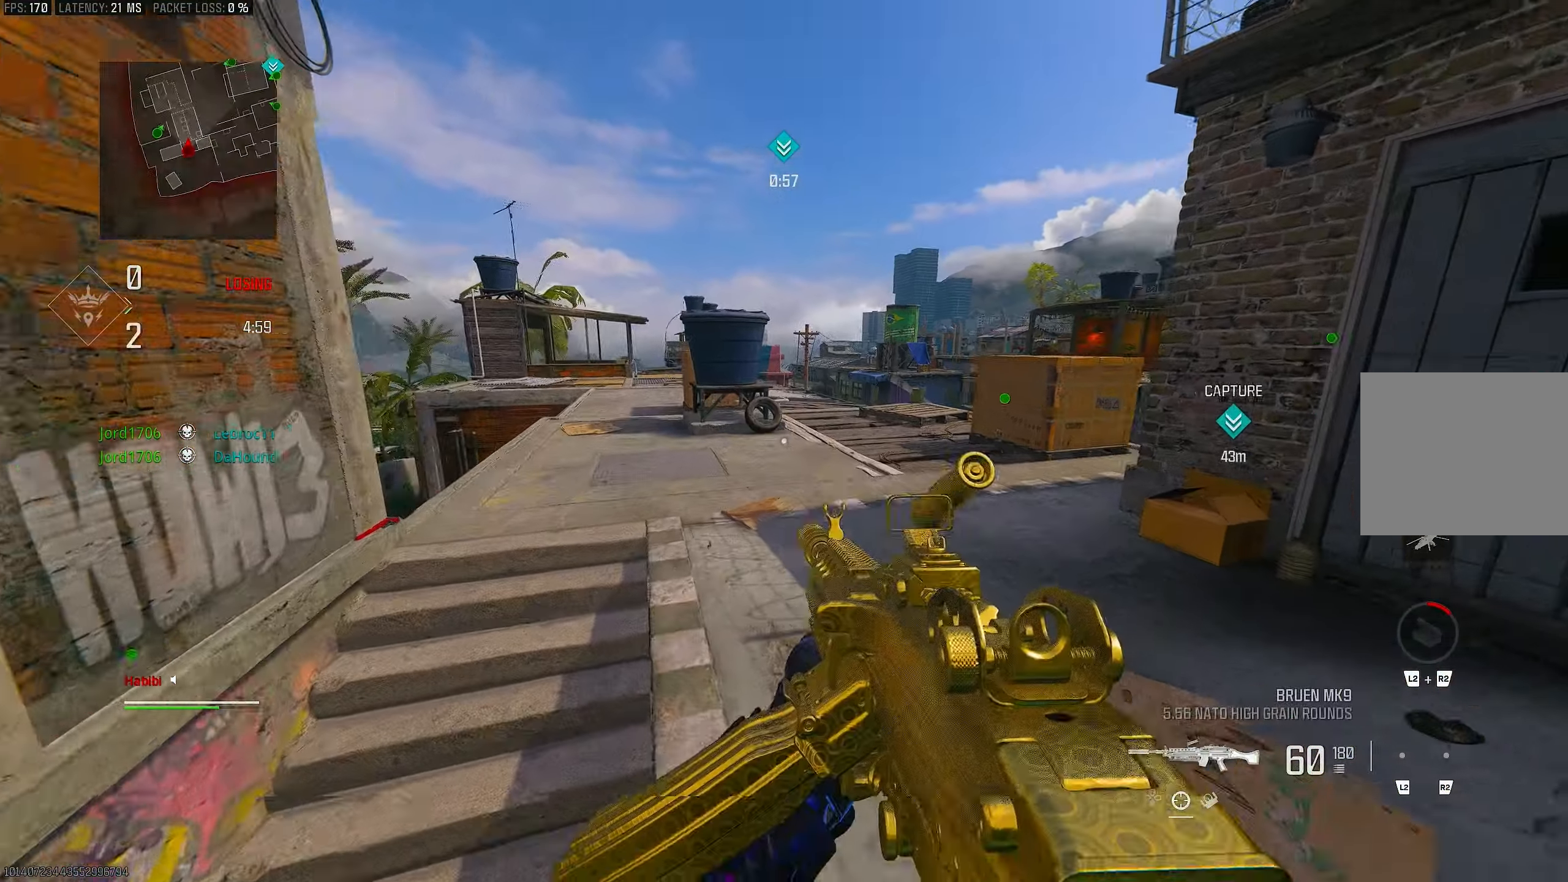
{"buttons": [], "left_stick": "up", "right_stick": "center", "events": [[67, "right_stick", "right"], [283, "right_stick", "center"], [317, "L3", "down"], [417, "TRIANGLE", "down"], [483, "L3", "up"], [483, "TRIANGLE", "up"]]}
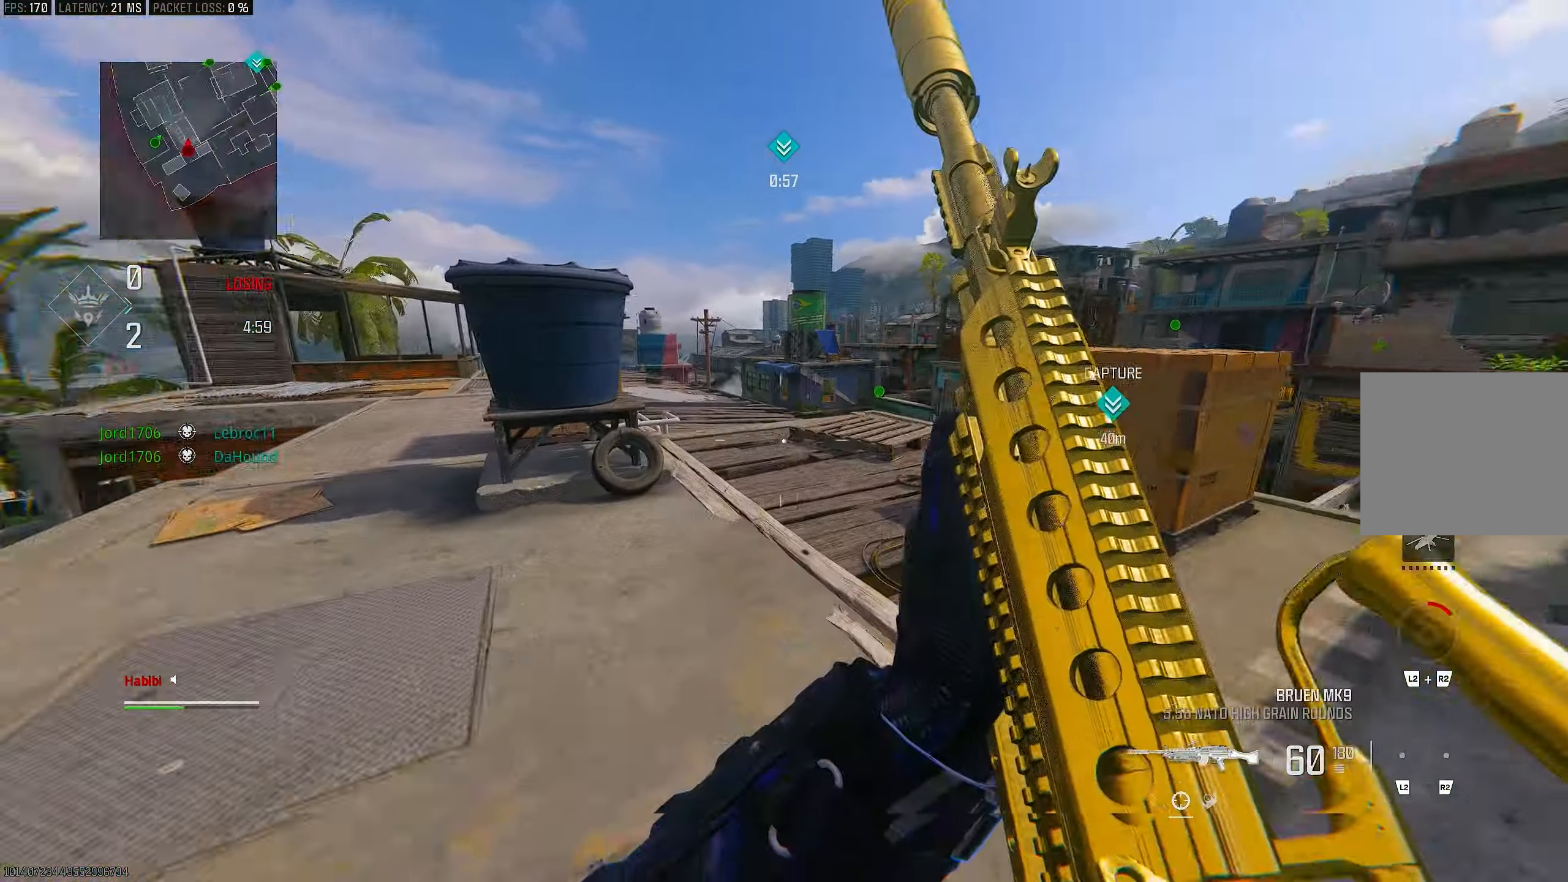
{"buttons": ["L3", "R3"], "left_stick": "up", "right_stick": "center", "events": [[17, "TRIANGLE", "down"], [83, "TRIANGLE", "up"], [250, "L3", "down"], [283, "right_stick", "right"], [483, "R3", "down"], [483, "right_stick", "center"]]}
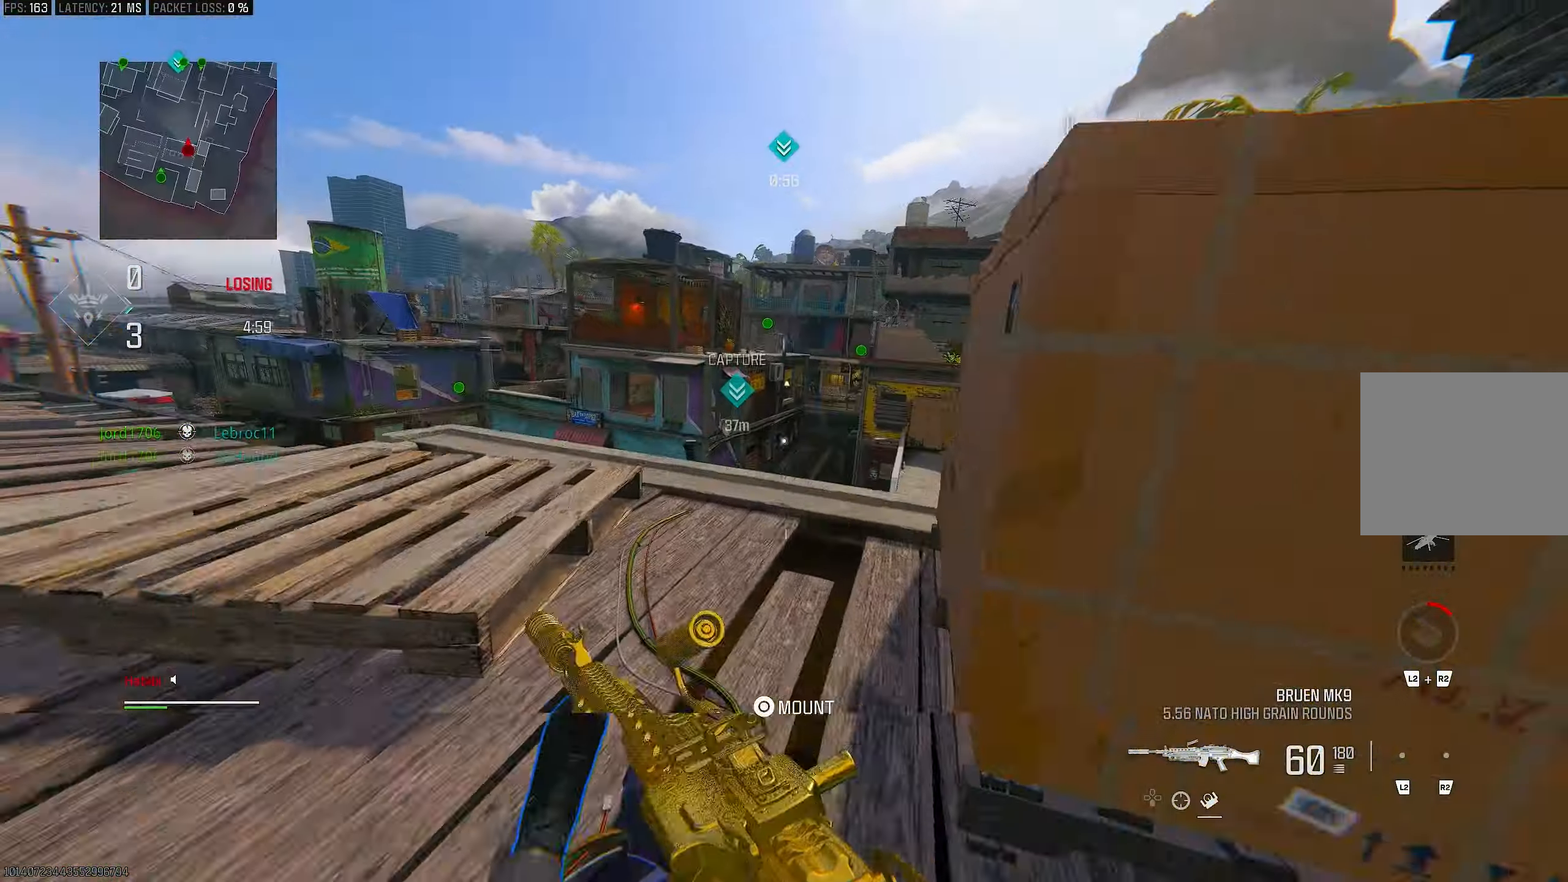
{"buttons": ["L1"], "left_stick": "up-left", "right_stick": "center", "events": [[83, "L3", "up"], [83, "R3", "up"], [150, "R3", "down"], [183, "CROSS", "down"], [250, "L3", "down"], [250, "R3", "up"], [250, "right_stick", "down-right"], [300, "CROSS", "up"], [350, "L1", "down"], [350, "L3", "up"], [350, "left_stick", "up-left"], [383, "right_stick", "center"]]}
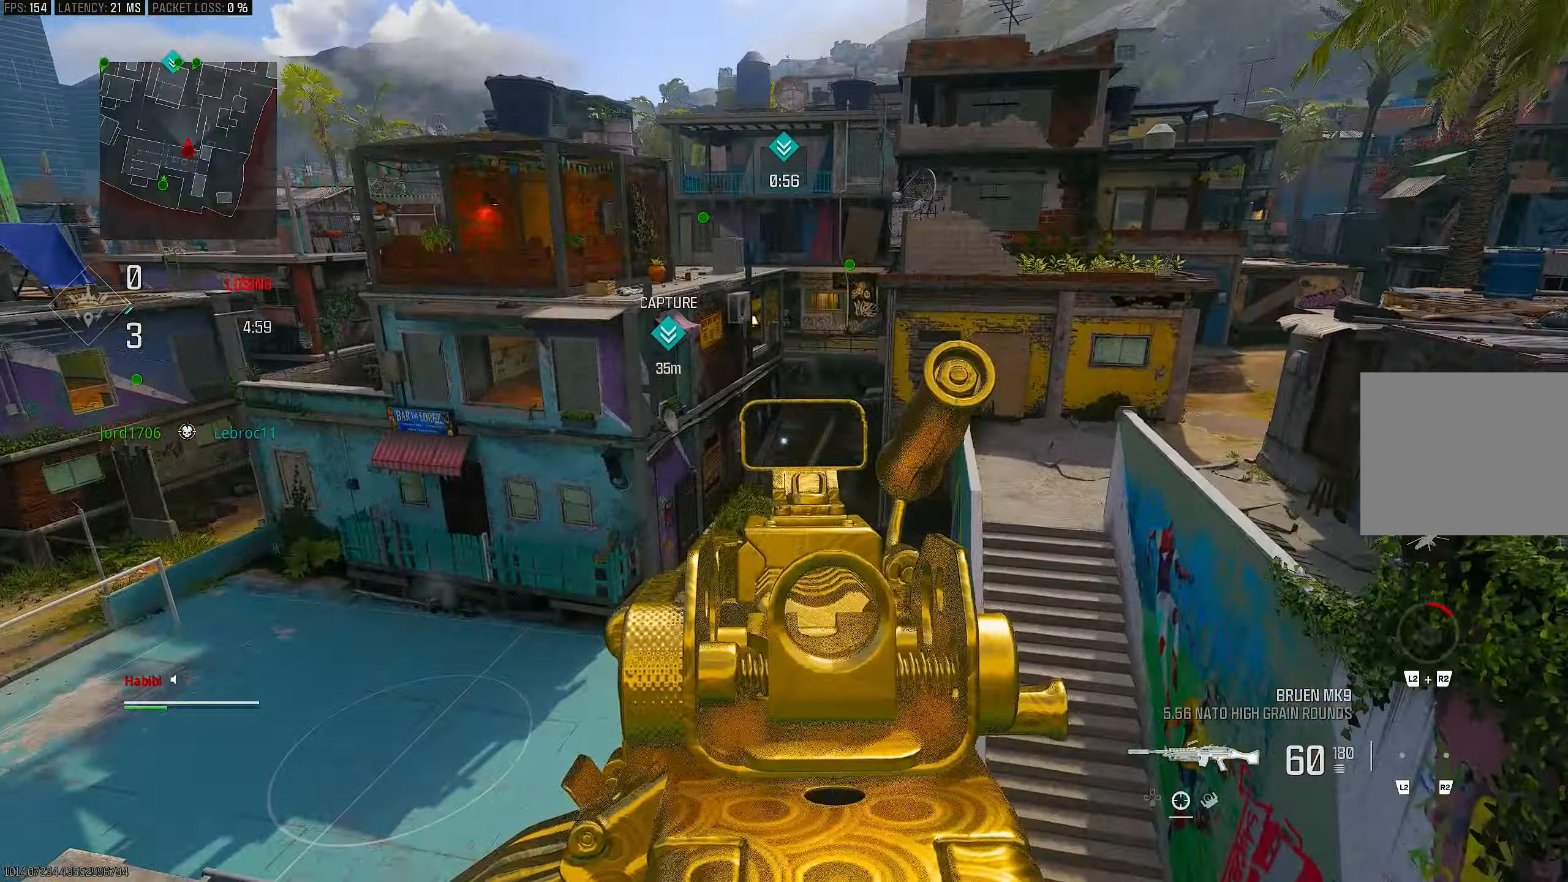
{"buttons": [], "left_stick": "left", "right_stick": "center", "events": [[283, "left_stick", "left"], [350, "L1", "up"]]}
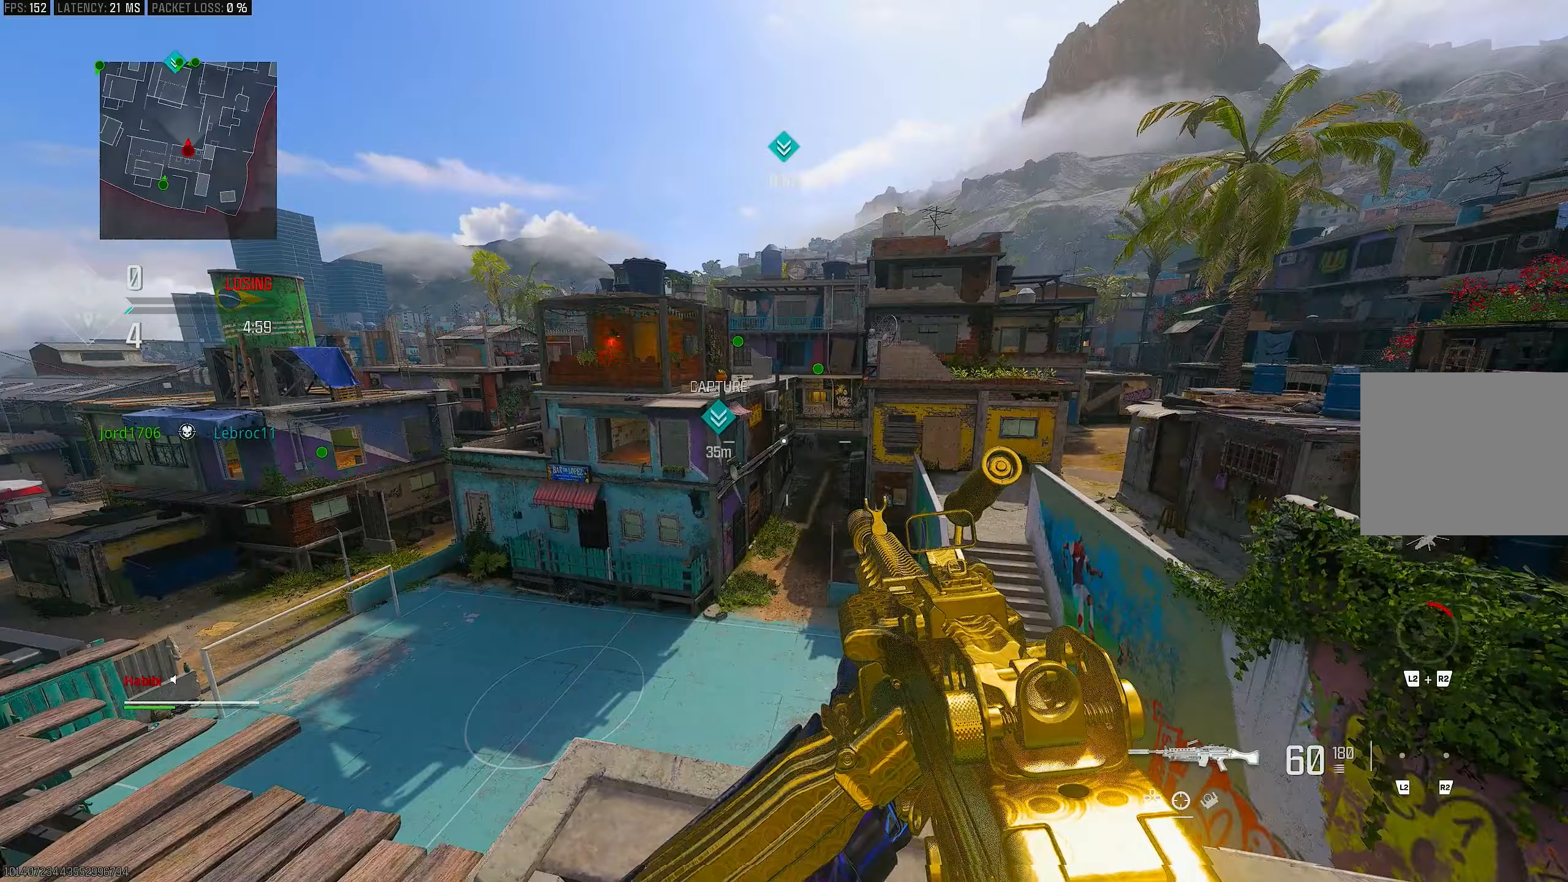
{"buttons": ["L1"], "left_stick": "right", "right_stick": "center", "events": [[250, "L1", "down"], [250, "right_stick", "up"], [283, "left_stick", "right"], [383, "right_stick", "center"]]}
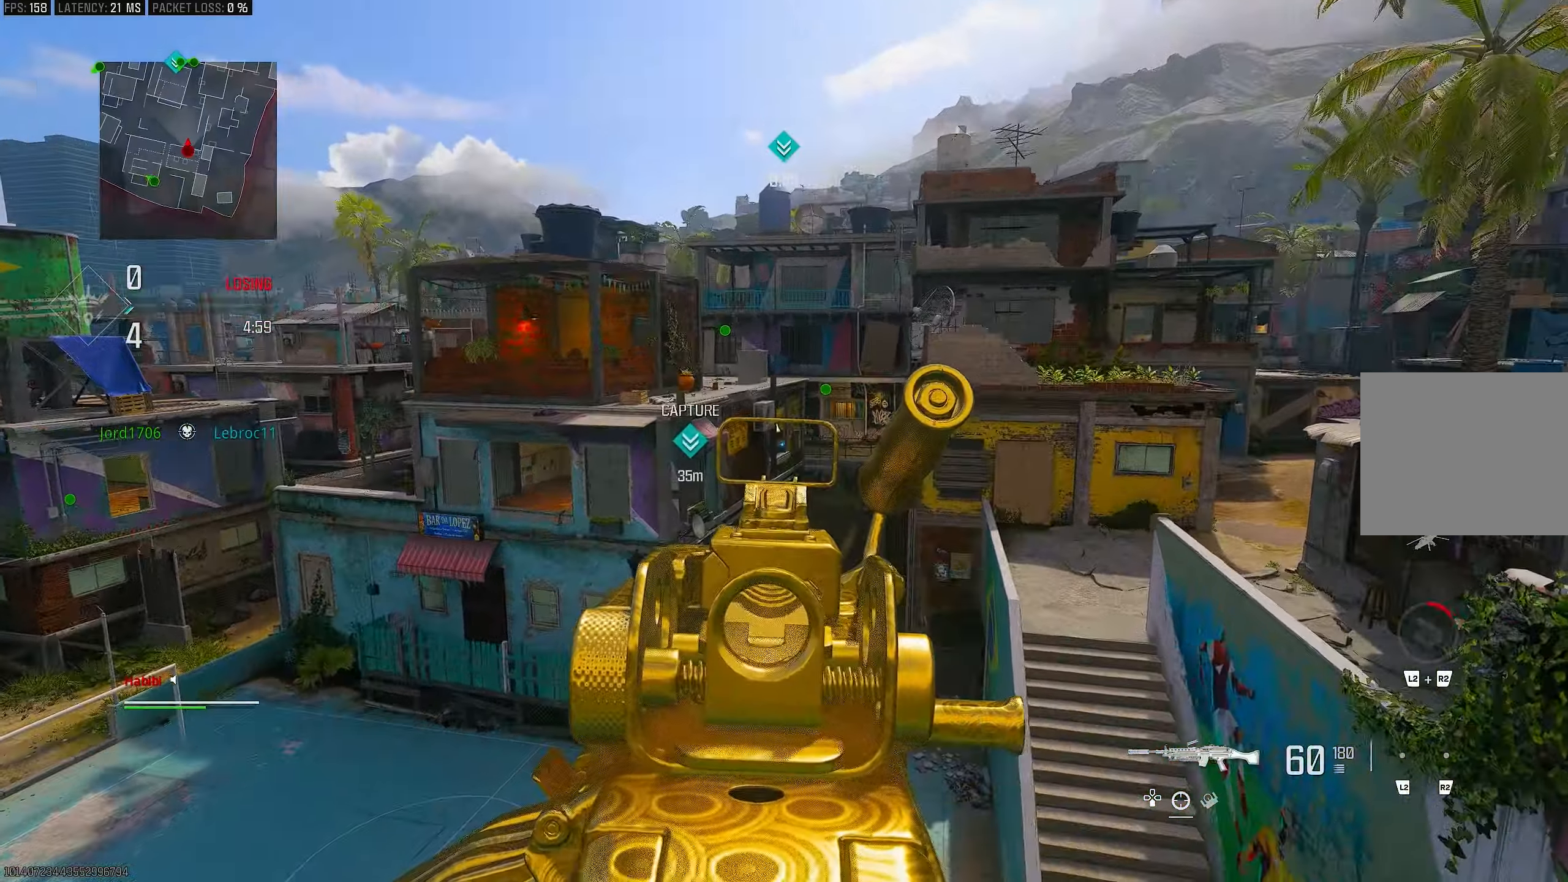
{"buttons": ["L1"], "left_stick": "right", "right_stick": "up", "events": [[150, "right_stick", "up"]]}
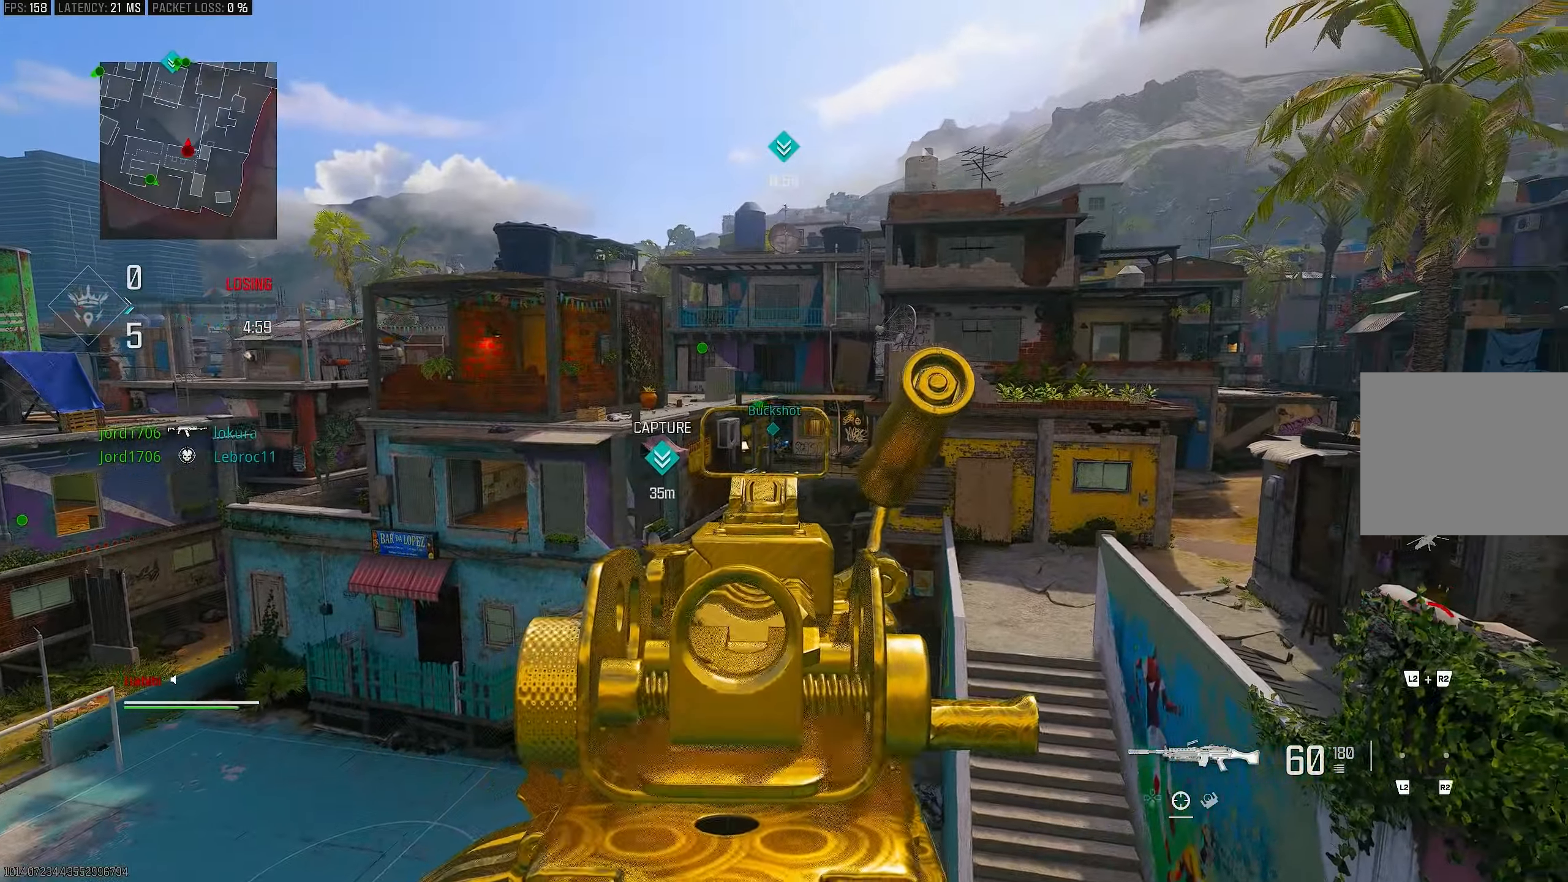
{"buttons": ["L1", "R1"], "left_stick": "right", "right_stick": "down-left", "events": [[133, "right_stick", "center"], [317, "R1", "down"], [500, "right_stick", "down-left"]]}
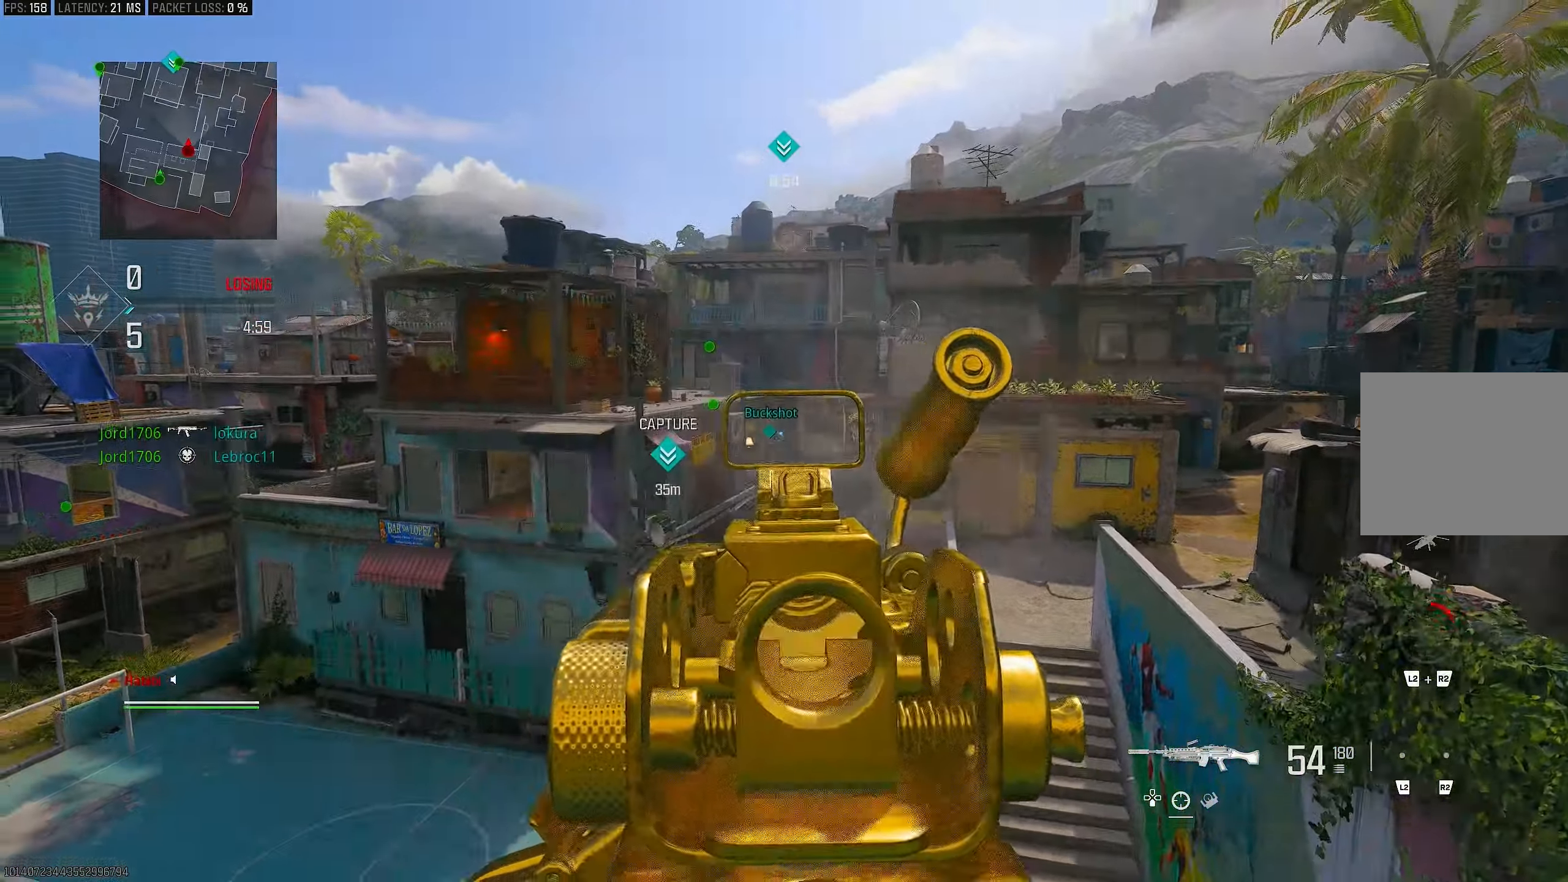
{"buttons": ["L1", "R1"], "left_stick": "left", "right_stick": "center", "events": [[67, "right_stick", "center"], [117, "left_stick", "down"], [183, "left_stick", "left"]]}
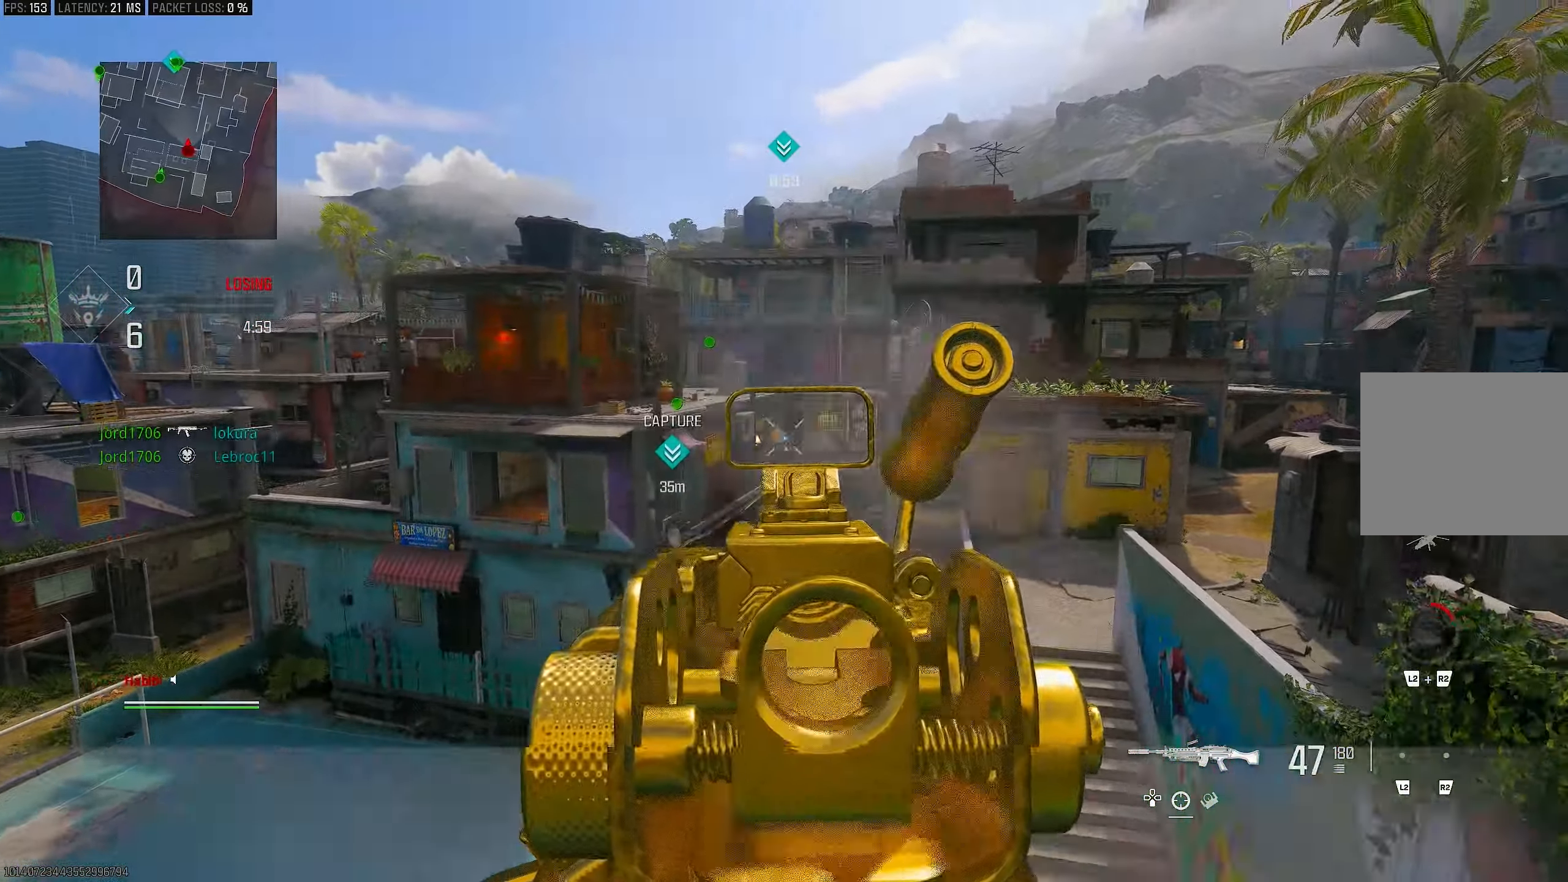
{"buttons": ["L1"], "left_stick": "left", "right_stick": "down-right", "events": [[317, "right_stick", "down-right"], [383, "R1", "up"]]}
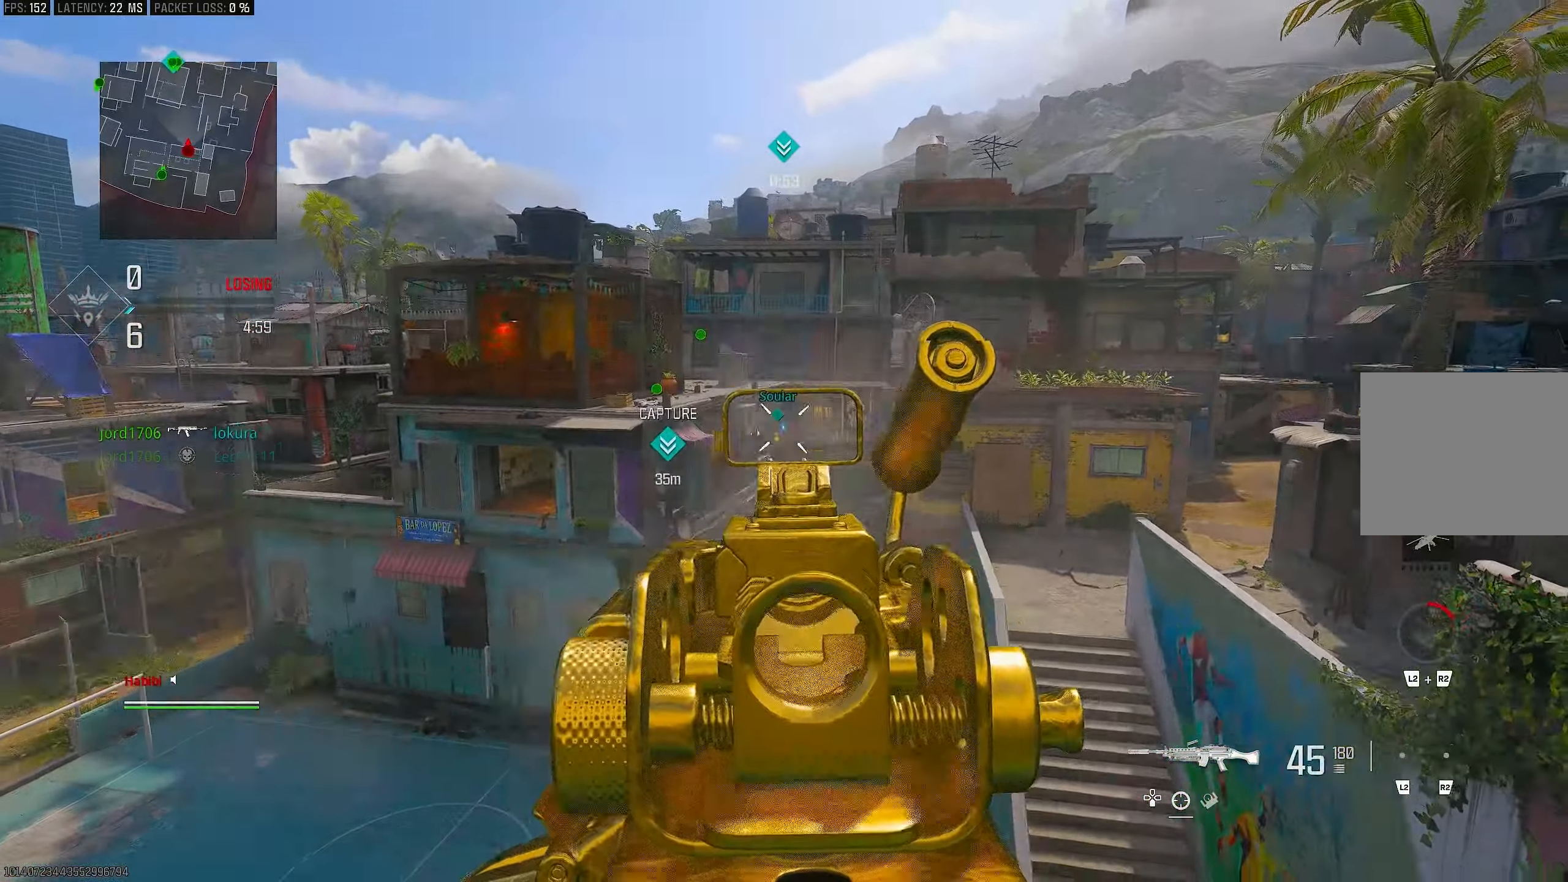
{"buttons": ["L1", "R1"], "left_stick": "right", "right_stick": "center", "events": [[50, "right_stick", "right"], [183, "R1", "down"], [183, "right_stick", "center"], [250, "right_stick", "down"], [350, "left_stick", "right"], [350, "right_stick", "center"]]}
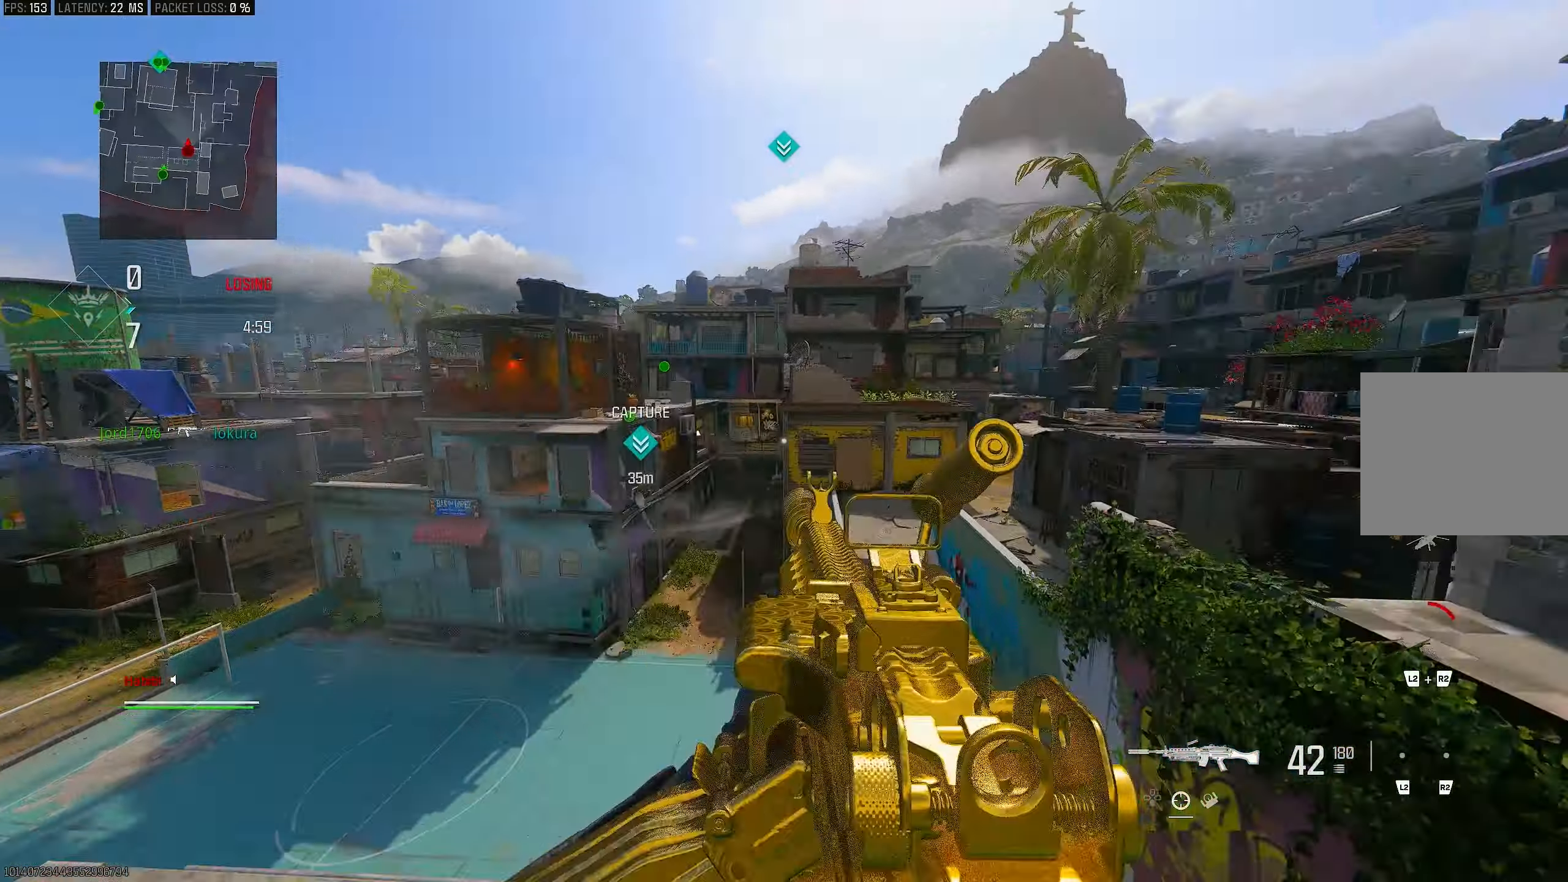
{"buttons": [], "left_stick": "center", "right_stick": "left", "events": [[117, "R1", "up"], [150, "L1", "up"], [217, "left_stick", "up-right"], [283, "right_stick", "right"], [417, "right_stick", "down"], [450, "left_stick", "center"], [500, "right_stick", "left"]]}
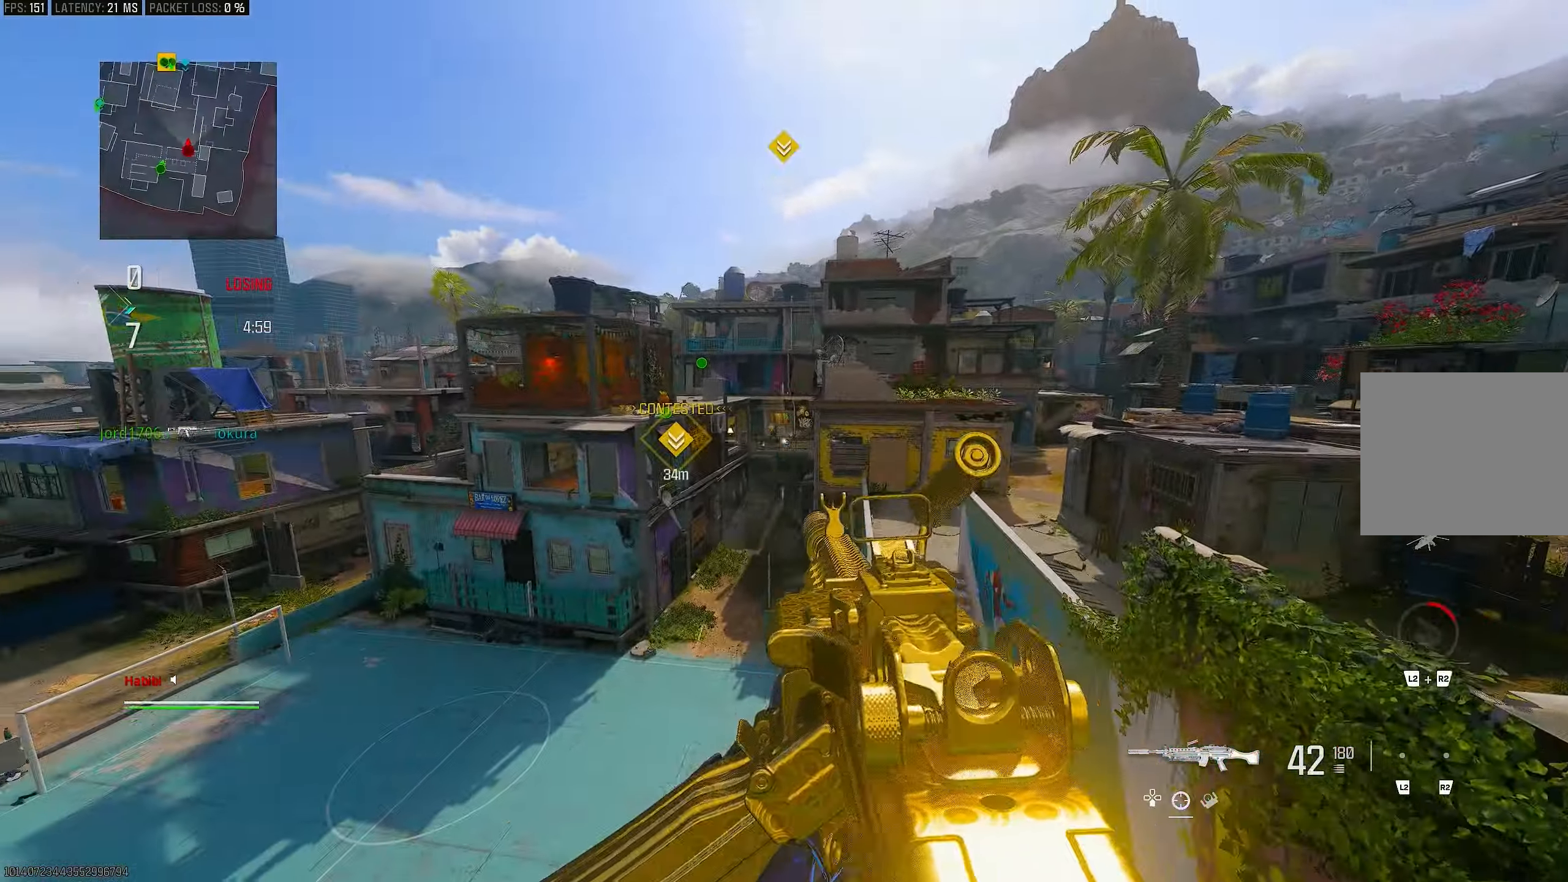
{"buttons": ["L1", "R1"], "left_stick": "left", "right_stick": "center", "events": [[50, "L1", "down"], [150, "left_stick", "right"], [150, "right_stick", "center"], [317, "right_stick", "up-left"], [483, "R1", "down"], [483, "left_stick", "left"], [483, "right_stick", "center"]]}
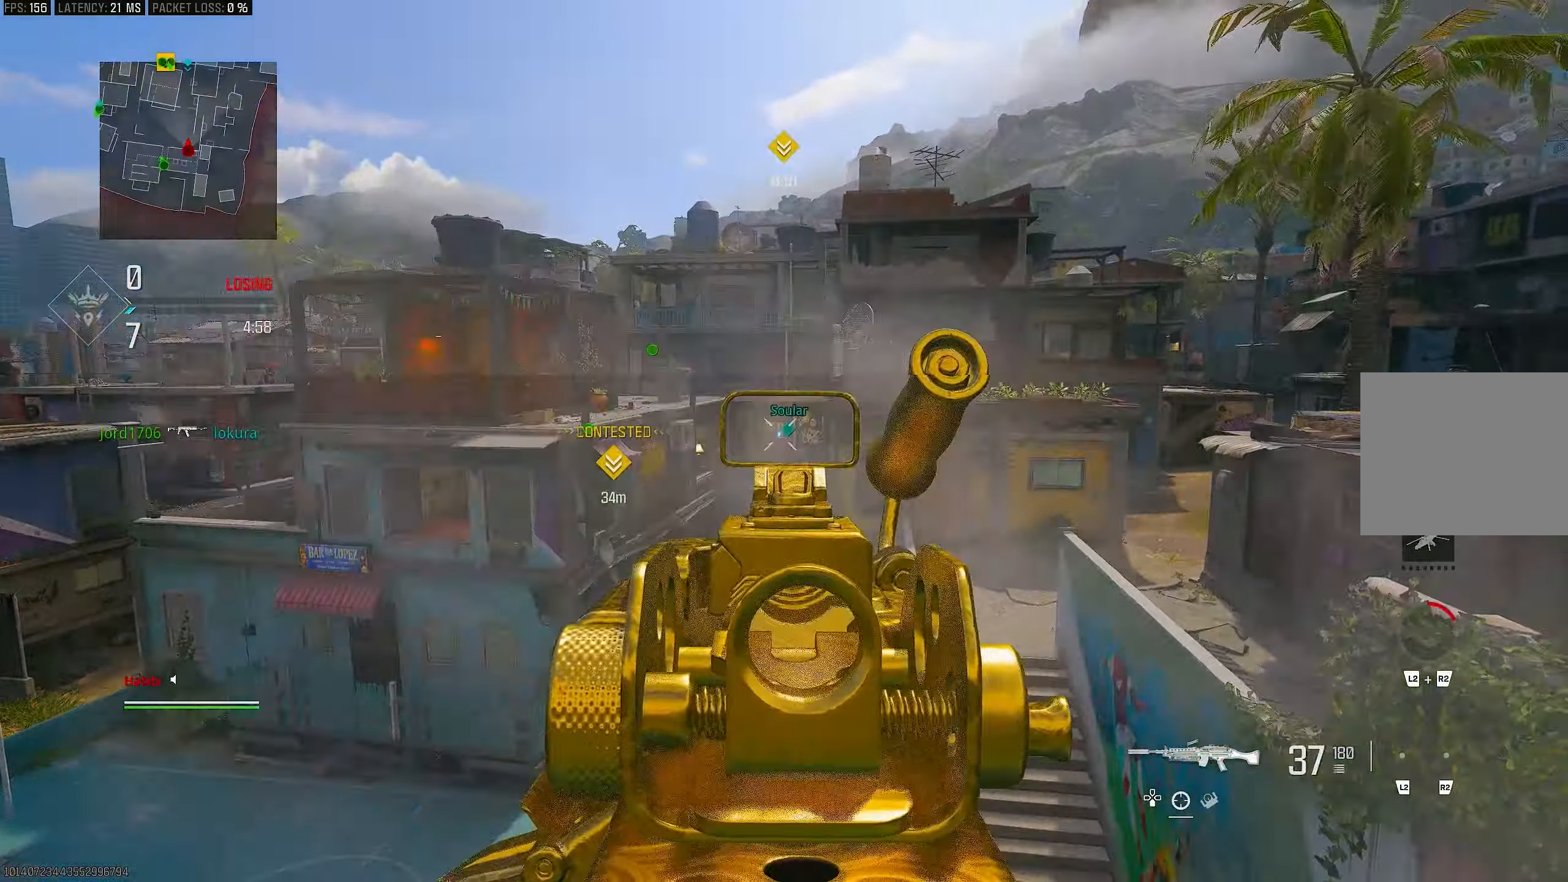
{"buttons": ["L1", "R1"], "left_stick": "left", "right_stick": "down-right", "events": [[217, "right_stick", "down"], [283, "right_stick", "down-right"]]}
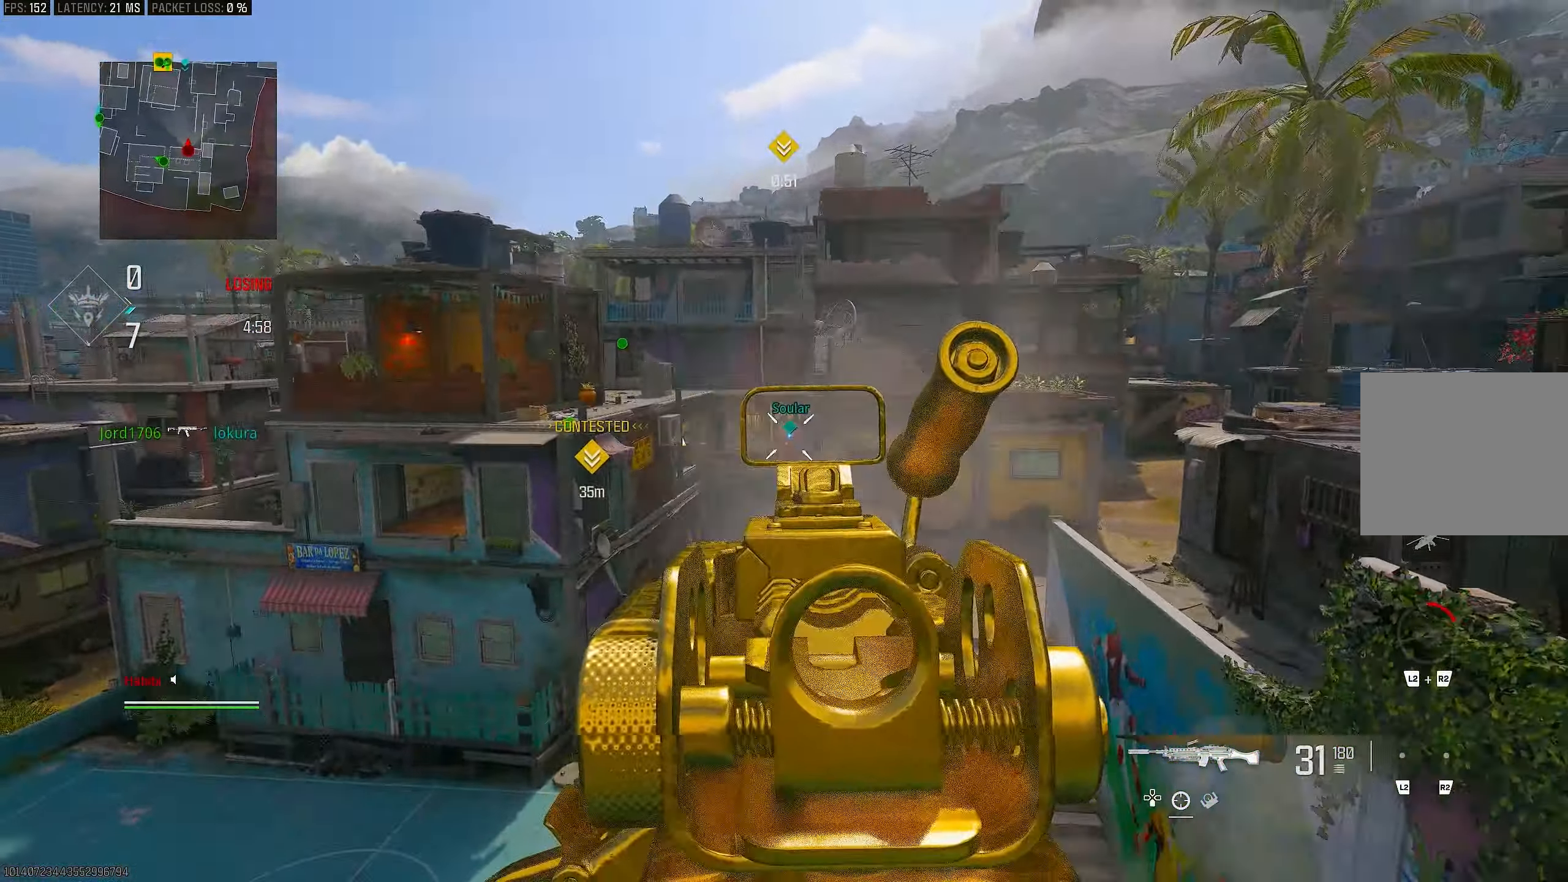
{"buttons": ["L1", "R1"], "left_stick": "down-right", "right_stick": "center", "events": [[117, "left_stick", "down-left"], [200, "right_stick", "center"], [417, "left_stick", "down-right"]]}
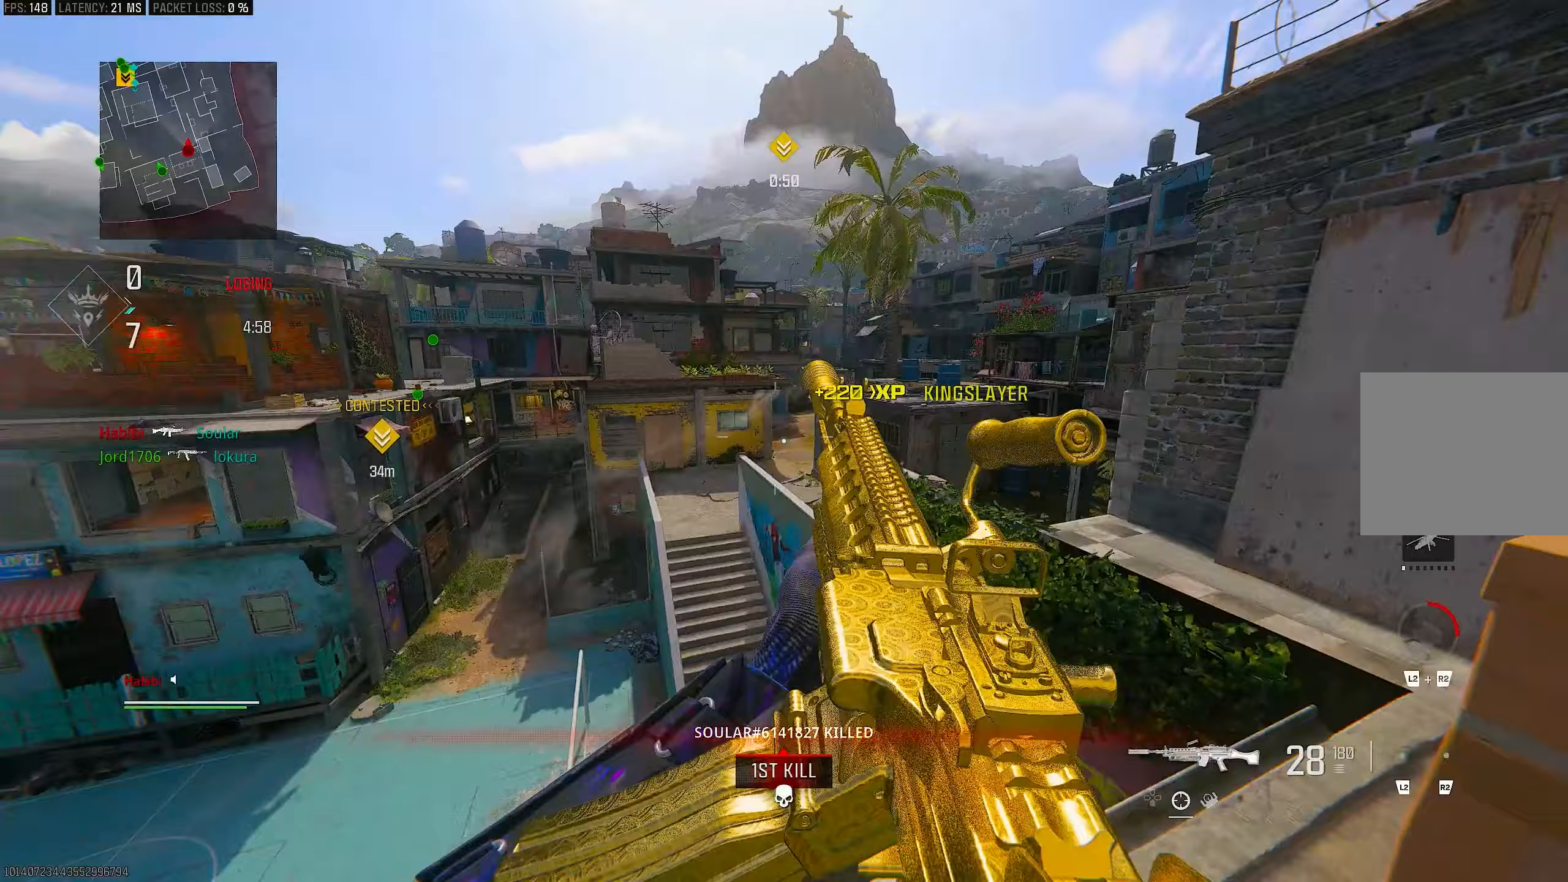
{"buttons": ["L3"], "left_stick": "up-right", "right_stick": "center", "events": [[83, "L1", "up"], [83, "R1", "up"], [150, "left_stick", "up-right"], [150, "right_stick", "down-right"], [217, "left_stick", "up"], [217, "right_stick", "right"], [250, "L3", "down"], [350, "L3", "up"], [350, "left_stick", "up-right"], [483, "L3", "down"], [483, "right_stick", "center"]]}
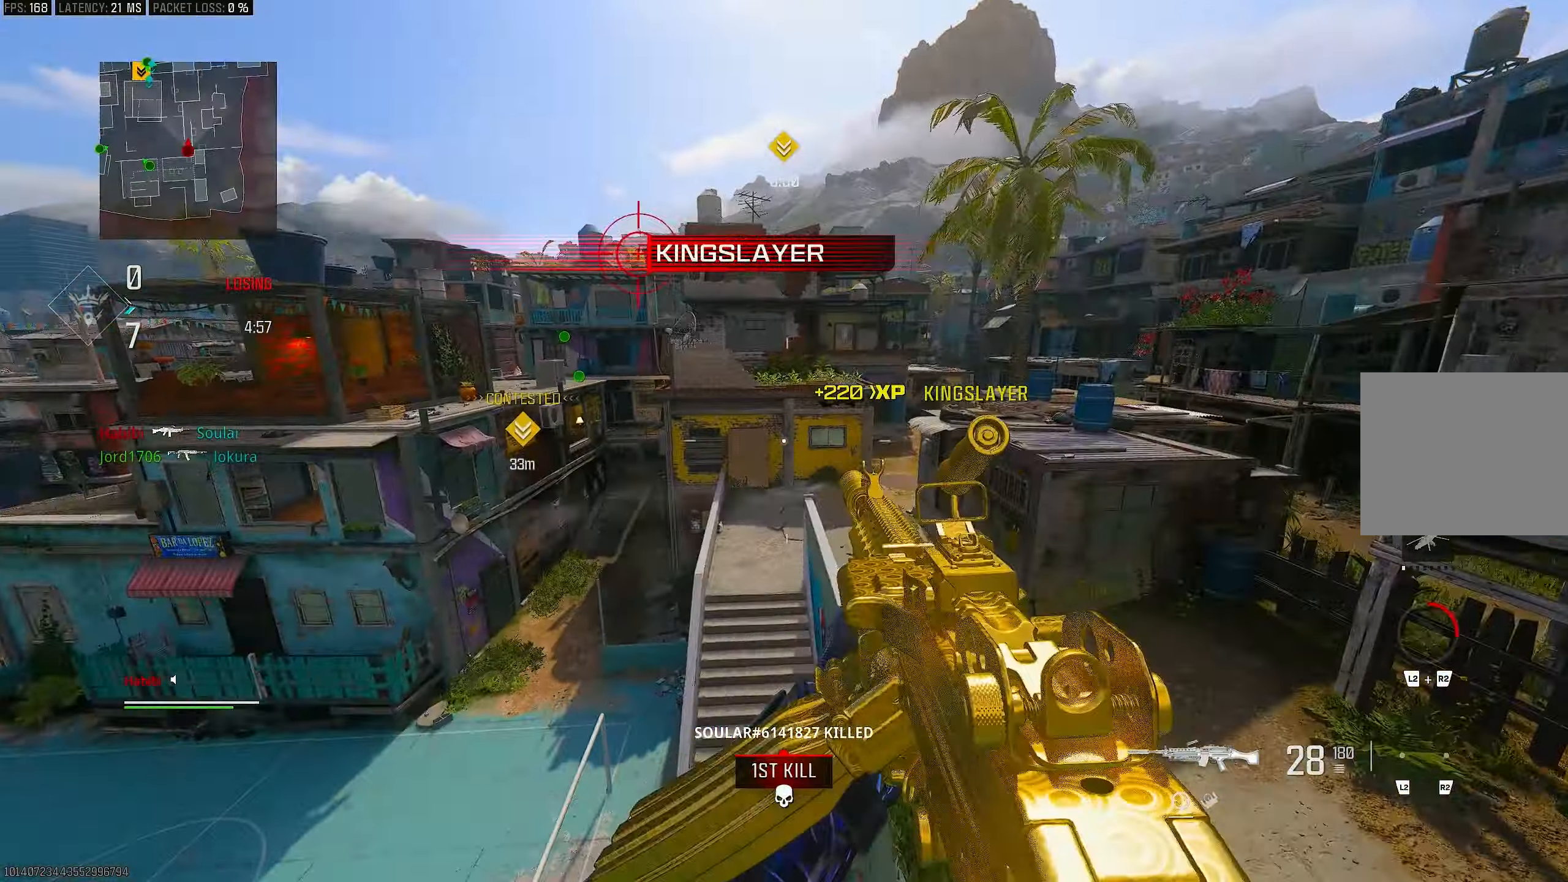
{"buttons": [], "left_stick": "up-left", "right_stick": "left", "events": [[50, "CROSS", "down"], [83, "right_stick", "left"], [117, "L3", "up"], [317, "CROSS", "up"], [317, "left_stick", "up-left"], [317, "right_stick", "center"], [450, "right_stick", "left"]]}
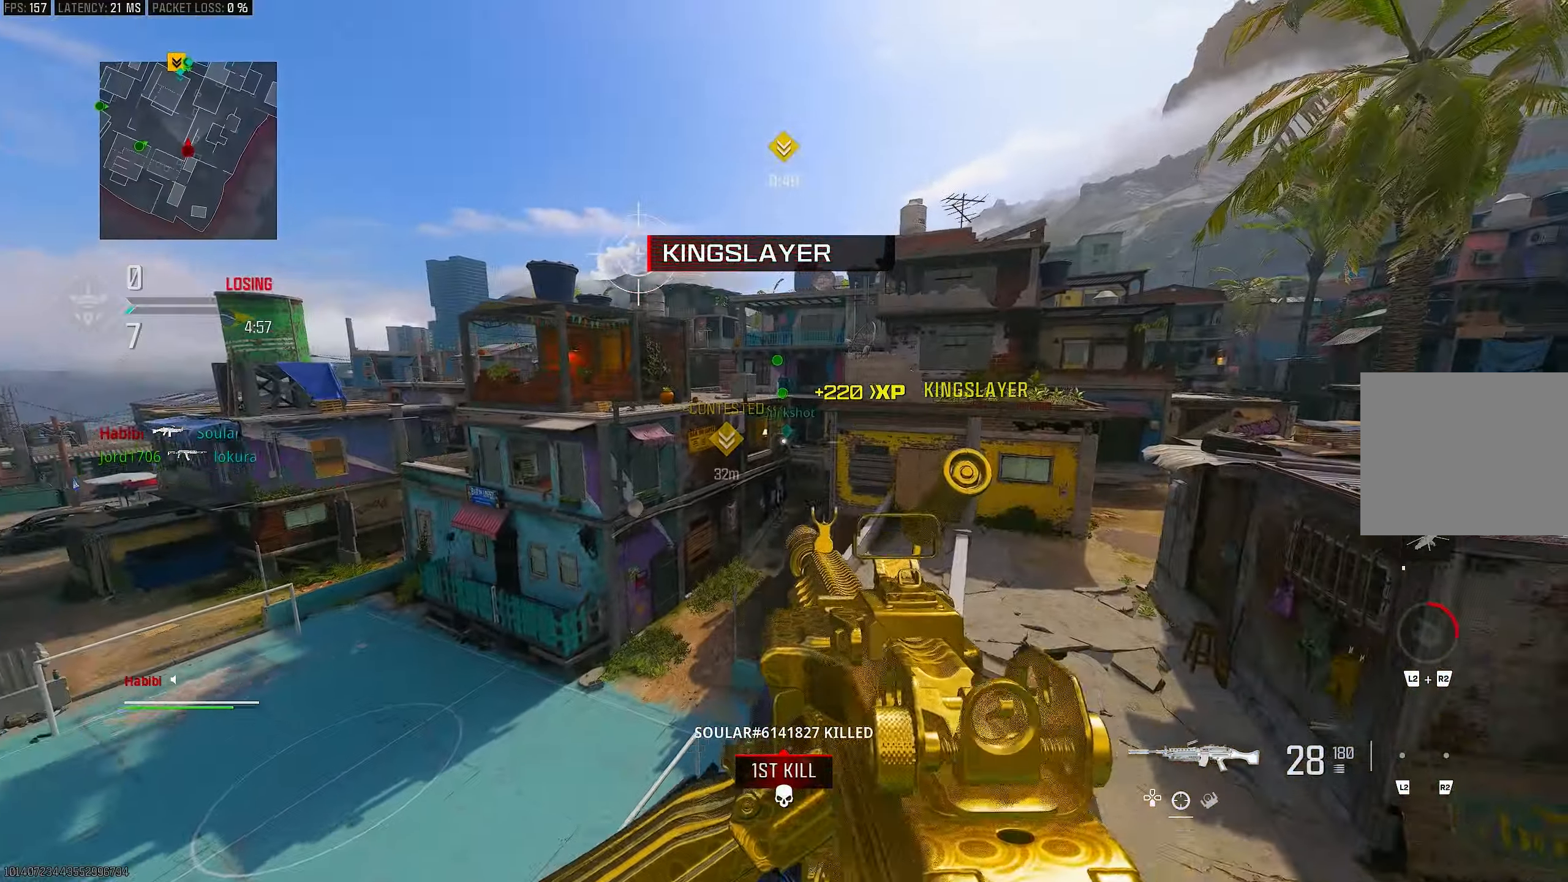
{"buttons": ["L1"], "left_stick": "up-right", "right_stick": "center", "events": [[83, "L1", "down"], [83, "right_stick", "center"], [183, "left_stick", "up-right"], [217, "right_stick", "up-left"], [283, "right_stick", "up"], [417, "right_stick", "center"]]}
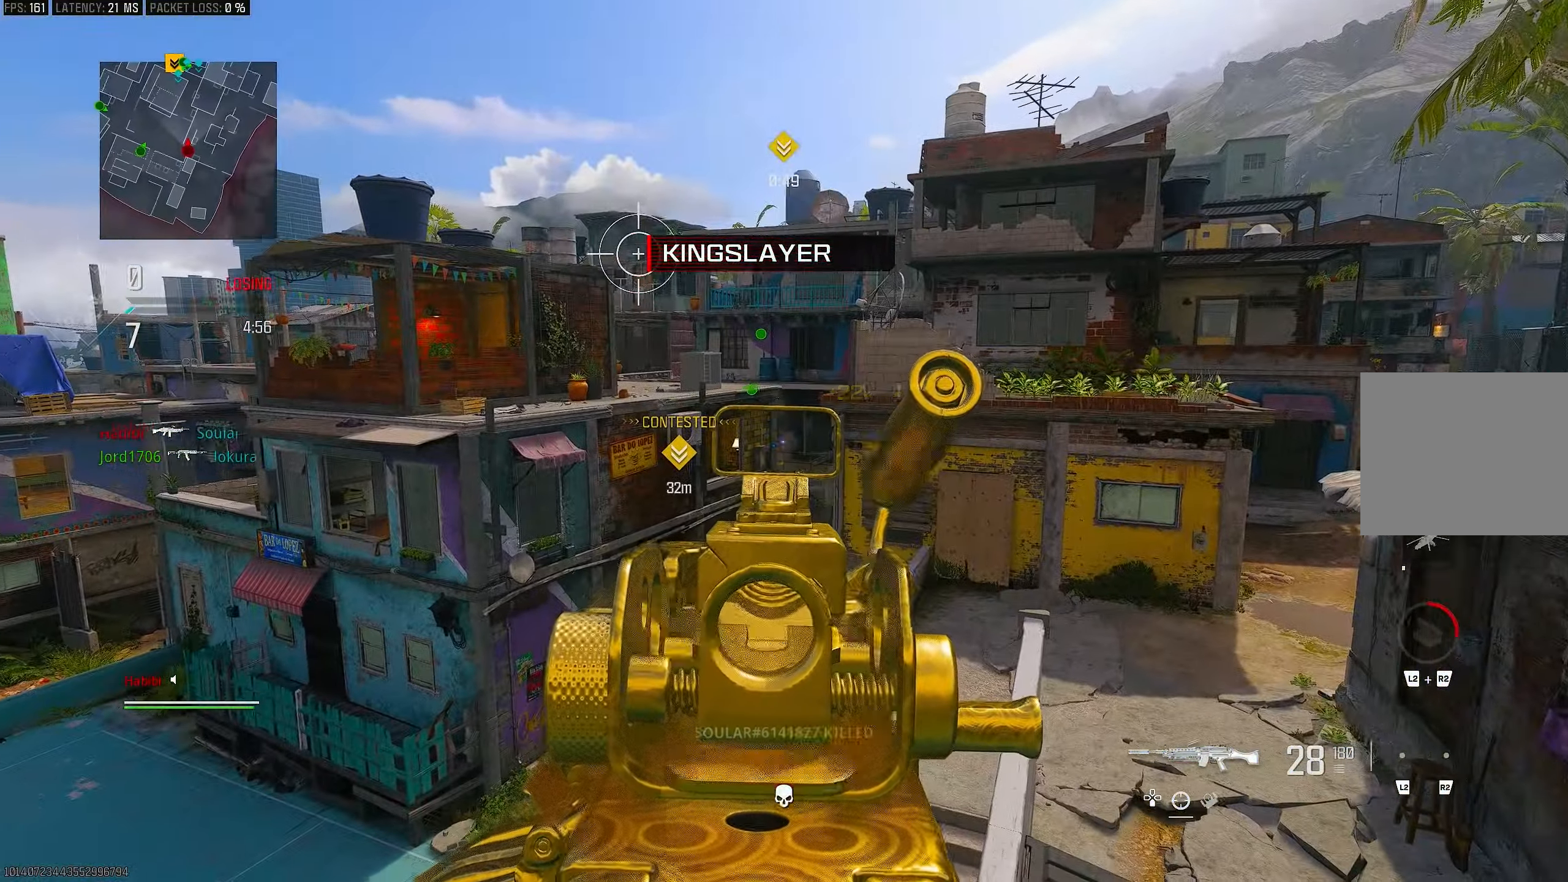
{"buttons": ["L1"], "left_stick": "center", "right_stick": "center", "events": [[67, "left_stick", "up"], [250, "left_stick", "center"]]}
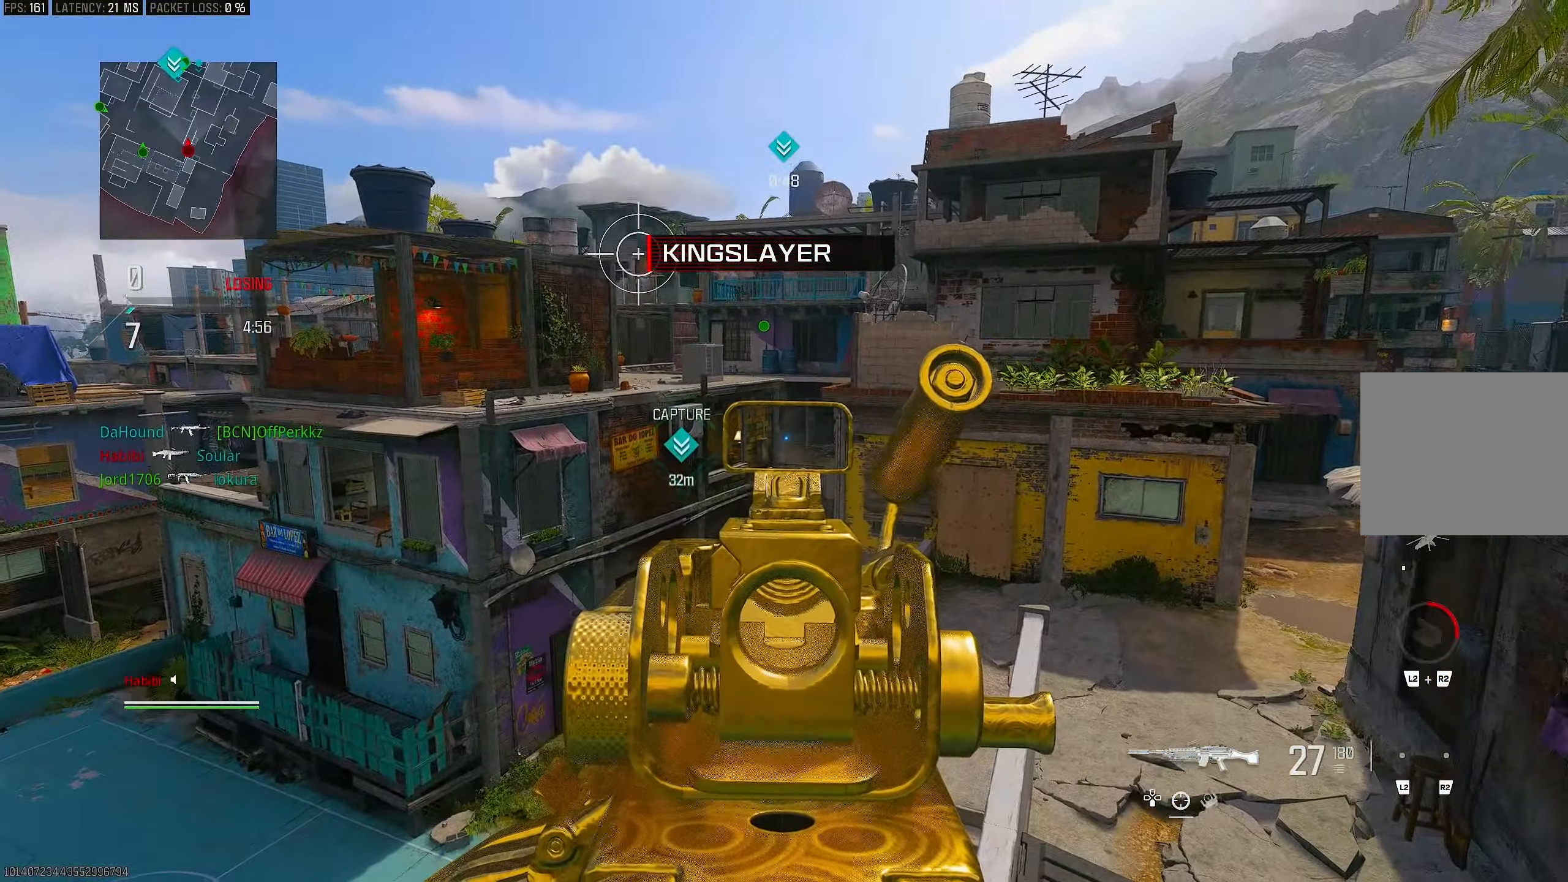
{"buttons": ["L1"], "left_stick": "center", "right_stick": "center", "events": [[17, "left_stick", "up"], [50, "R1", "down"], [117, "R1", "up"], [183, "left_stick", "center"]]}
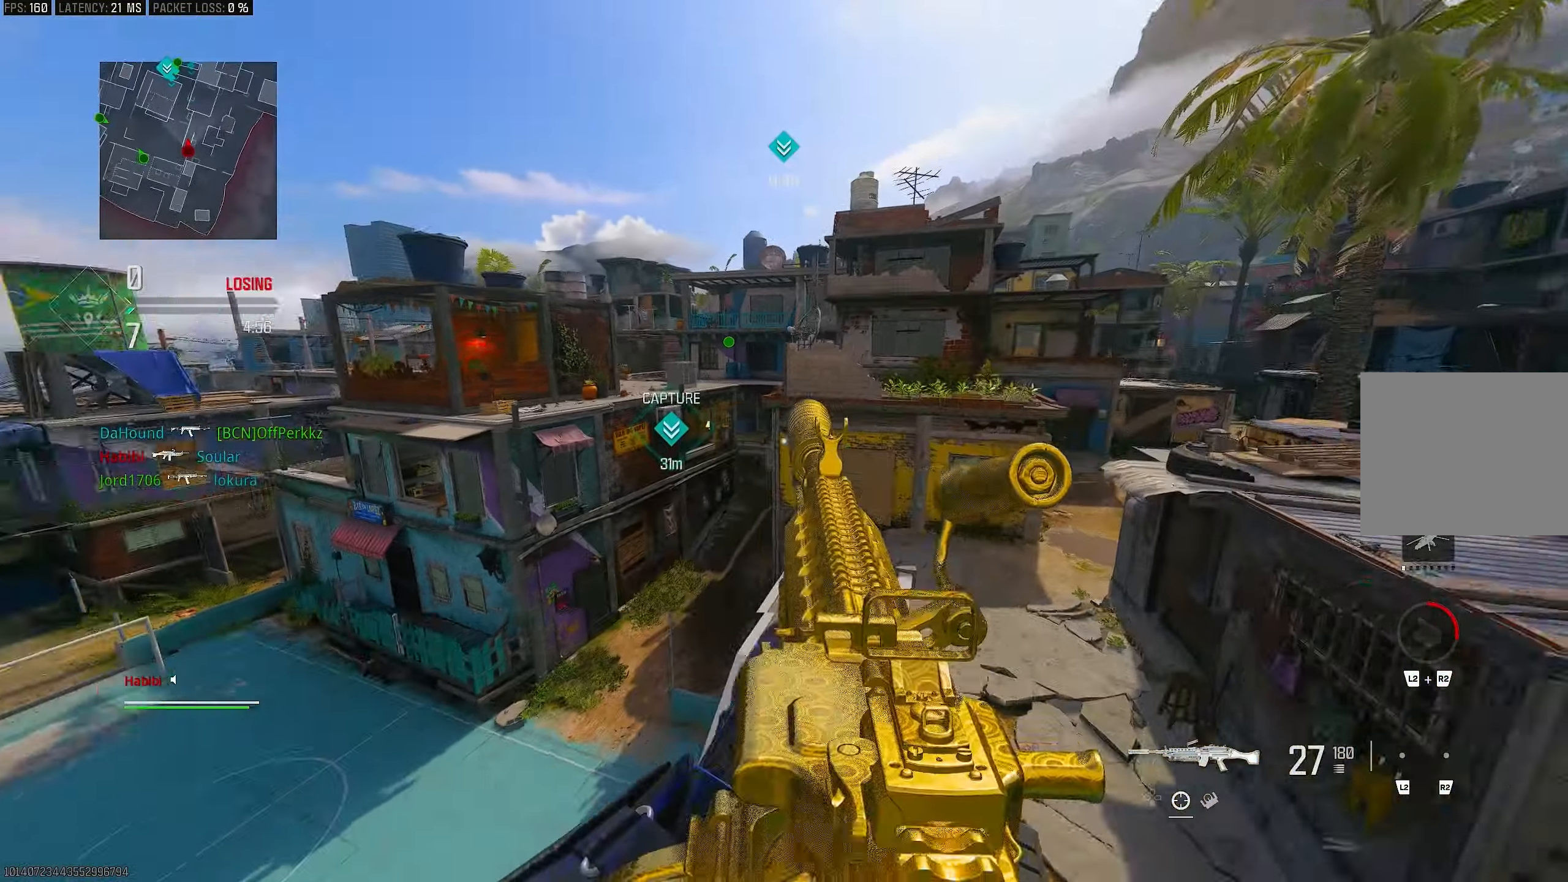
{"buttons": ["L1"], "left_stick": "up-right", "right_stick": "center", "events": [[100, "left_stick", "up-right"], [117, "L1", "up"], [150, "right_stick", "right"], [217, "L3", "down"], [283, "CROSS", "down"], [283, "L1", "down"], [283, "L3", "up"], [283, "right_stick", "left"], [383, "right_stick", "center"], [417, "CROSS", "up"]]}
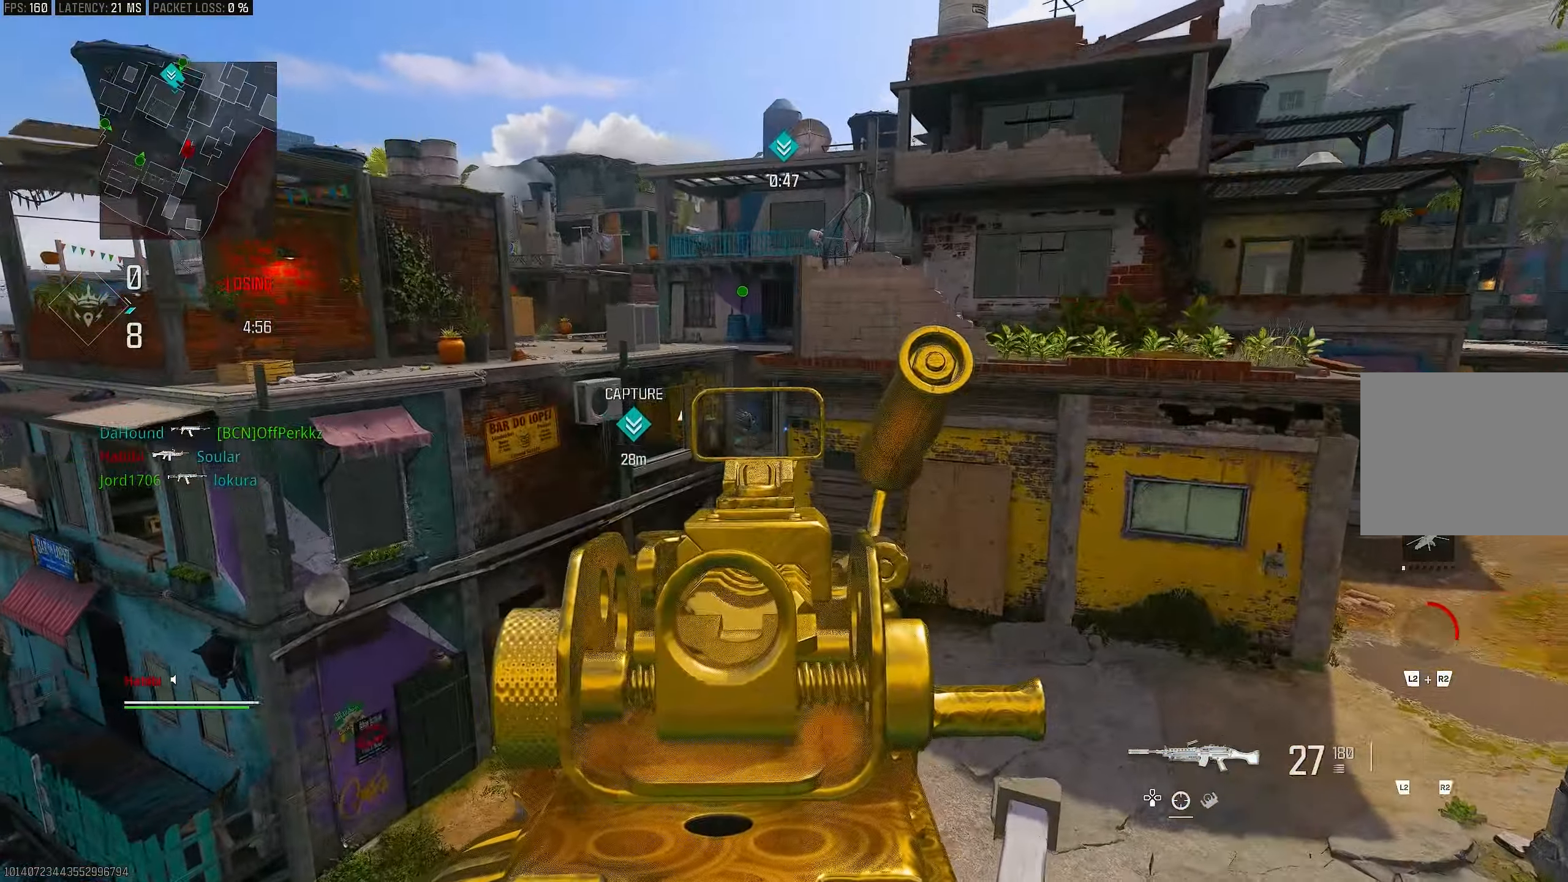
{"buttons": ["L1"], "left_stick": "up-right", "right_stick": "up-left", "events": [[167, "left_stick", "up-left"], [350, "left_stick", "up-right"], [350, "right_stick", "up-left"]]}
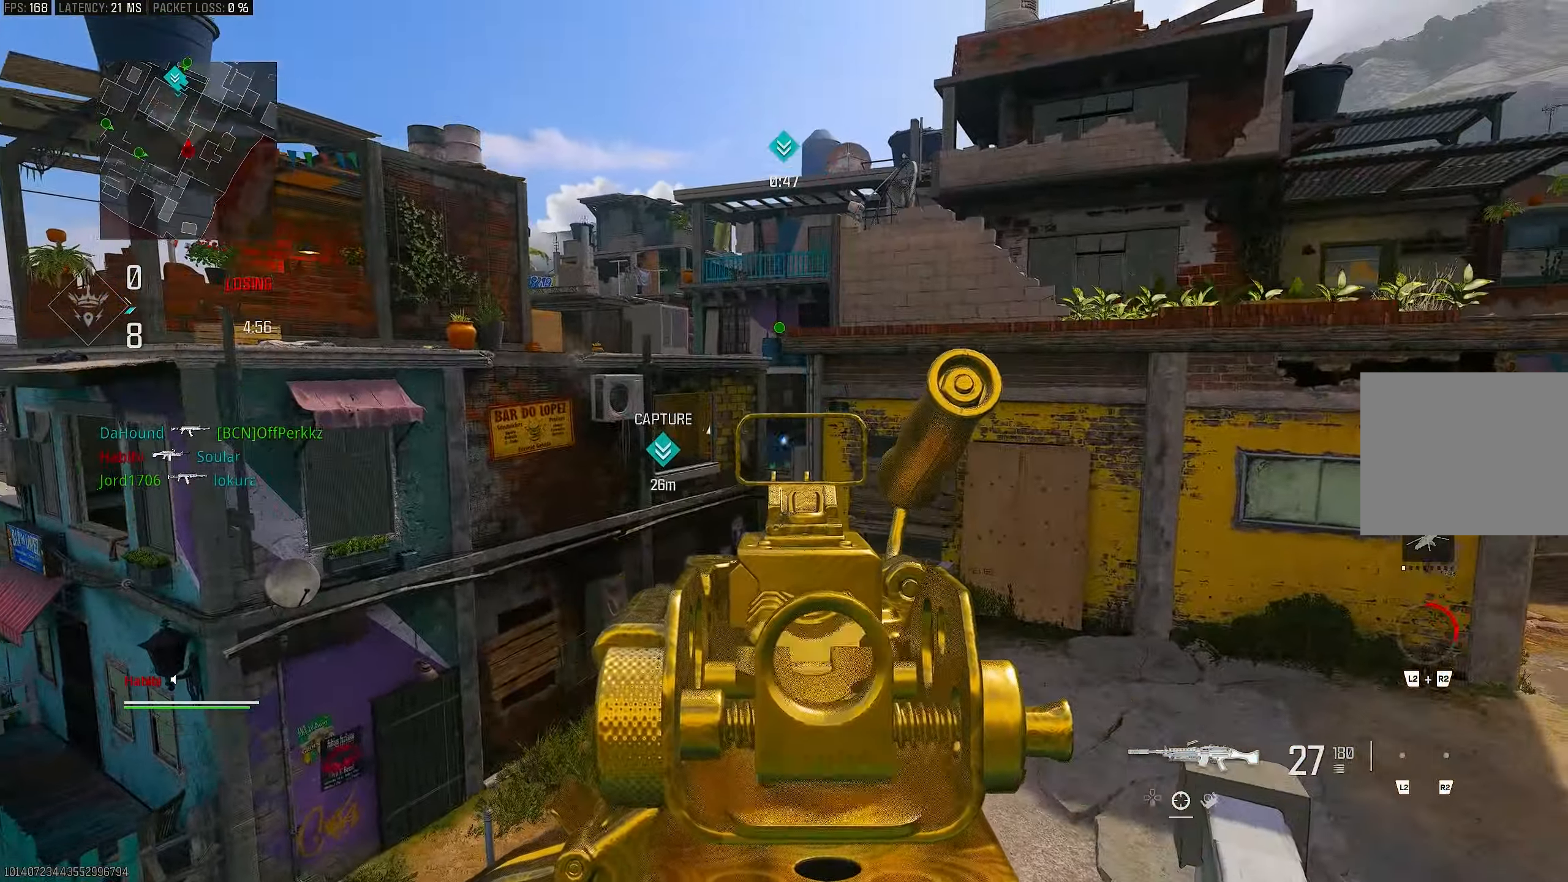
{"buttons": ["L3"], "left_stick": "up", "right_stick": "center", "events": [[17, "left_stick", "up-left"], [83, "left_stick", "left"], [183, "right_stick", "center"], [350, "L1", "up"], [350, "left_stick", "up"], [417, "L3", "down"]]}